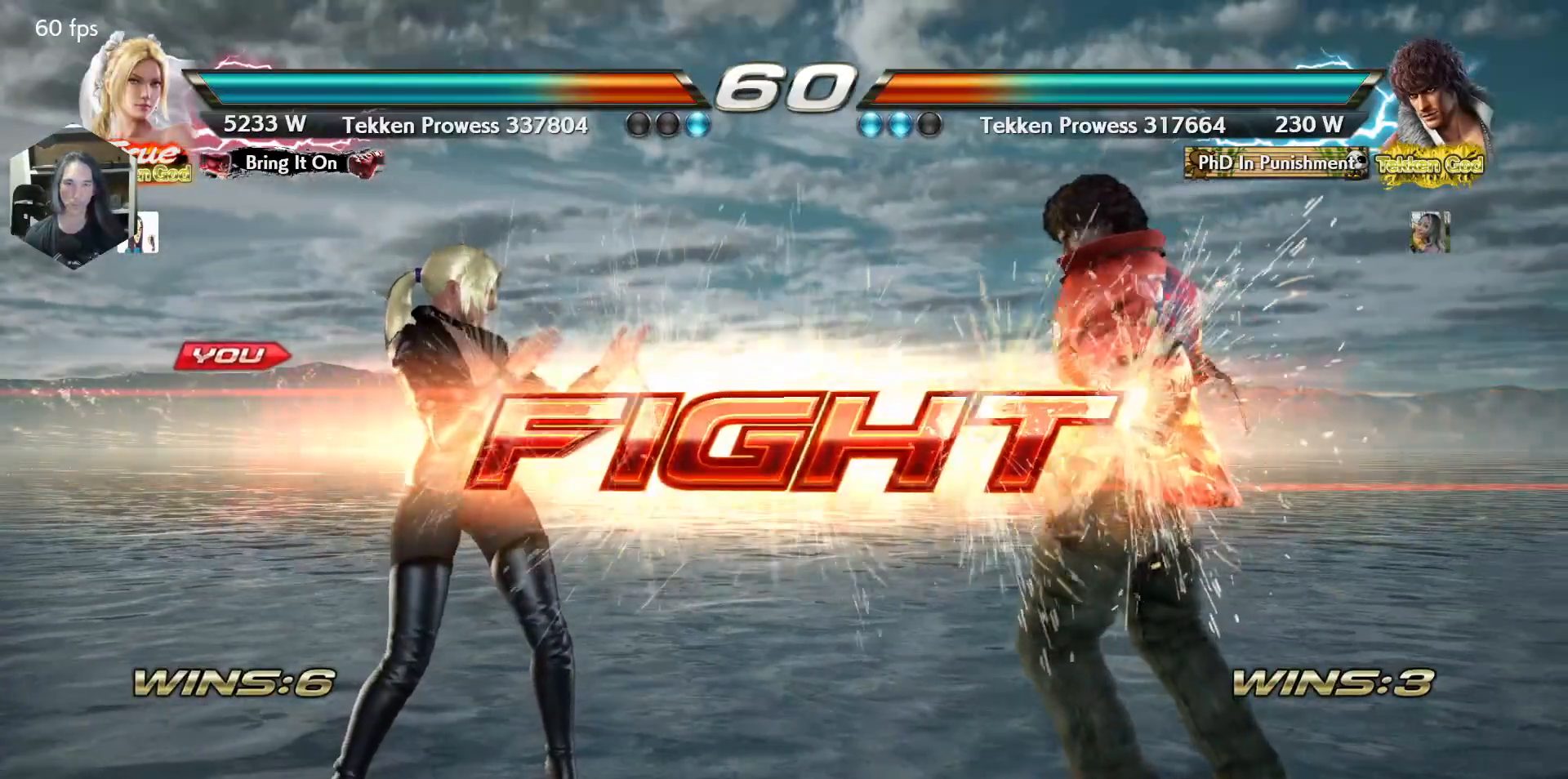
Gameplay with a controller (arcade stick); each line is a JSON object with the inputs held at the frame after it. "events" lists button and stick changes between this image and that frame as [ms after this image, input, new state], when the widget could be followed in between. Not read: L3 R3.
{"buttons": [], "events": [[117, "DPAD_RIGHT", "down"], [117, "DPAD_UP", "down"], [167, "SQUARE", "down"], [233, "DPAD_RIGHT", "up"], [233, "SQUARE", "up"], [267, "DPAD_UP", "up"]]}
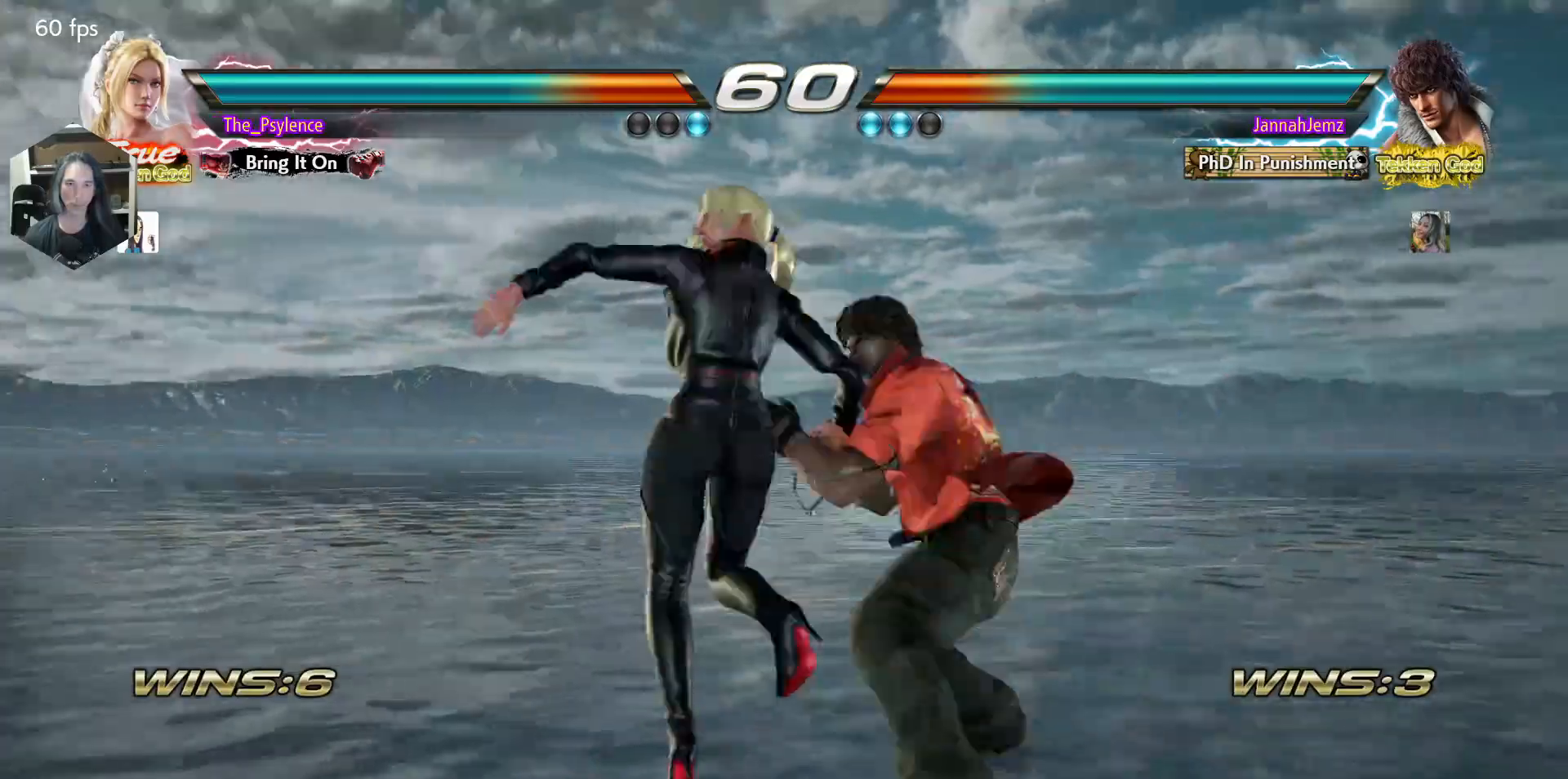
{"buttons": ["DPAD_DOWN"], "events": [[467, "DPAD_DOWN", "down"]]}
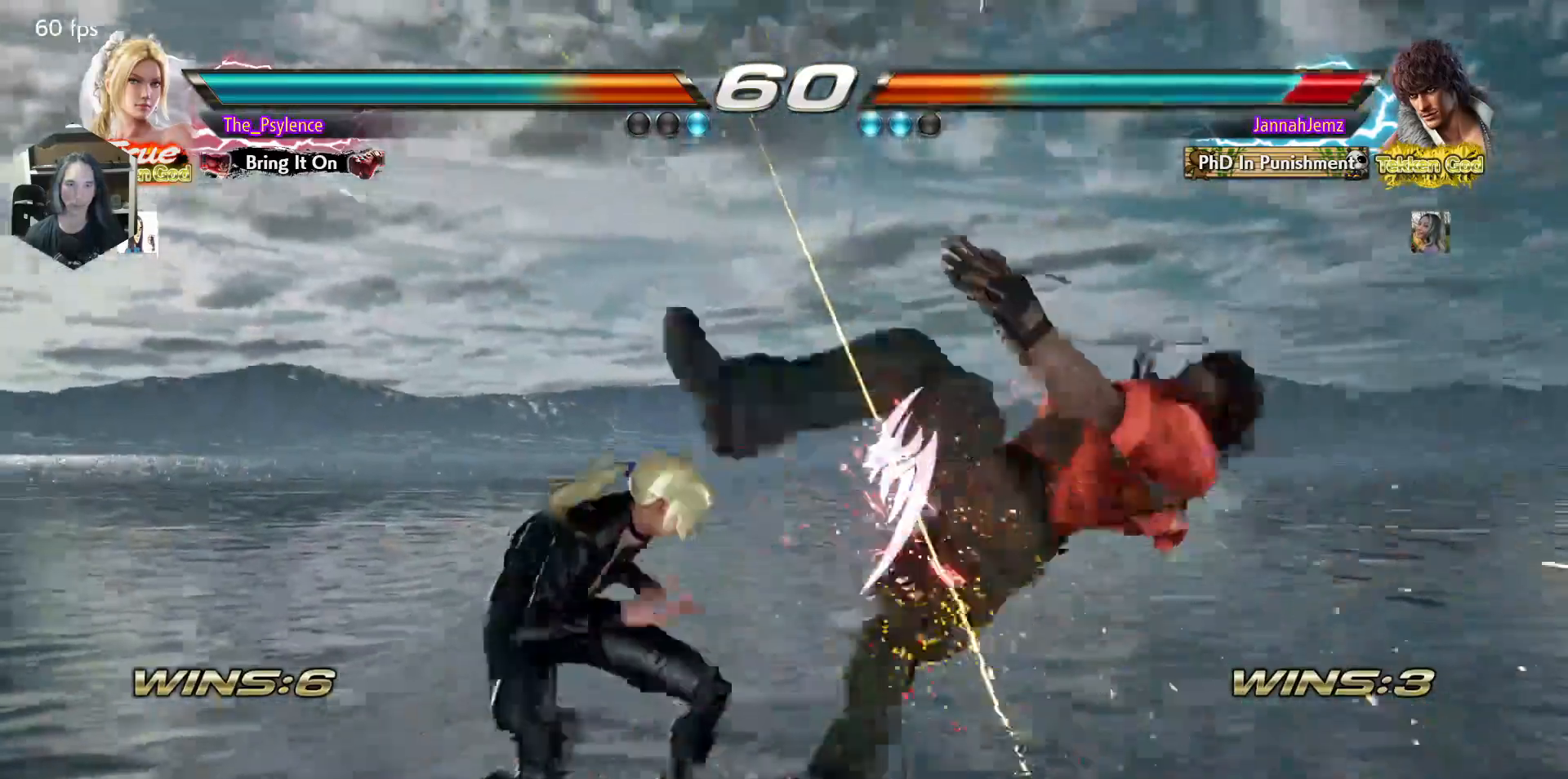
{"buttons": [], "events": [[50, "CIRCLE", "down"], [150, "CIRCLE", "up"], [150, "DPAD_DOWN", "up"], [183, "SQUARE", "down"], [367, "SQUARE", "up"]]}
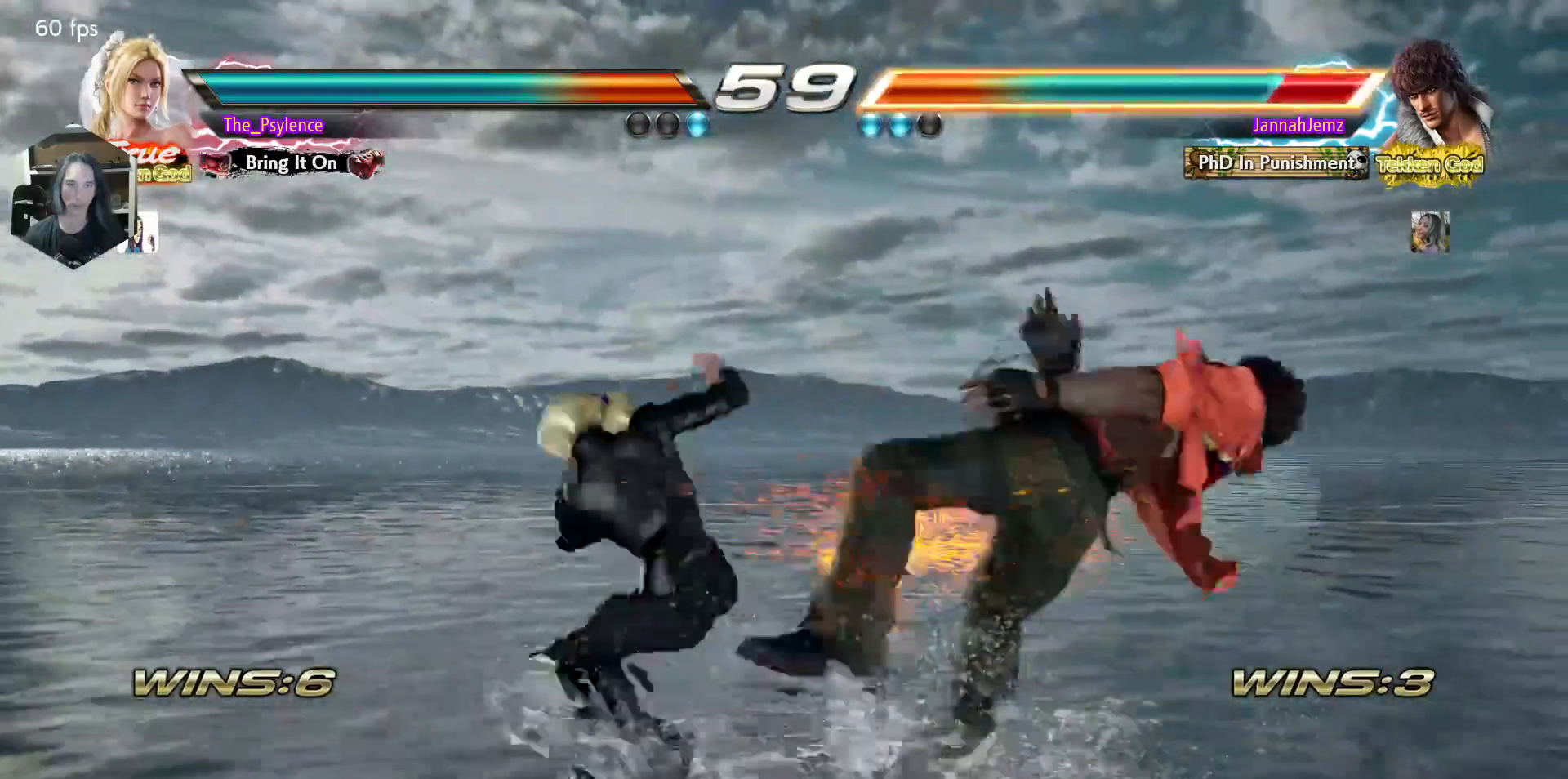
{"buttons": ["TRIANGLE", "DPAD_DOWN"], "events": [[350, "DPAD_DOWN", "down"], [417, "TRIANGLE", "down"]]}
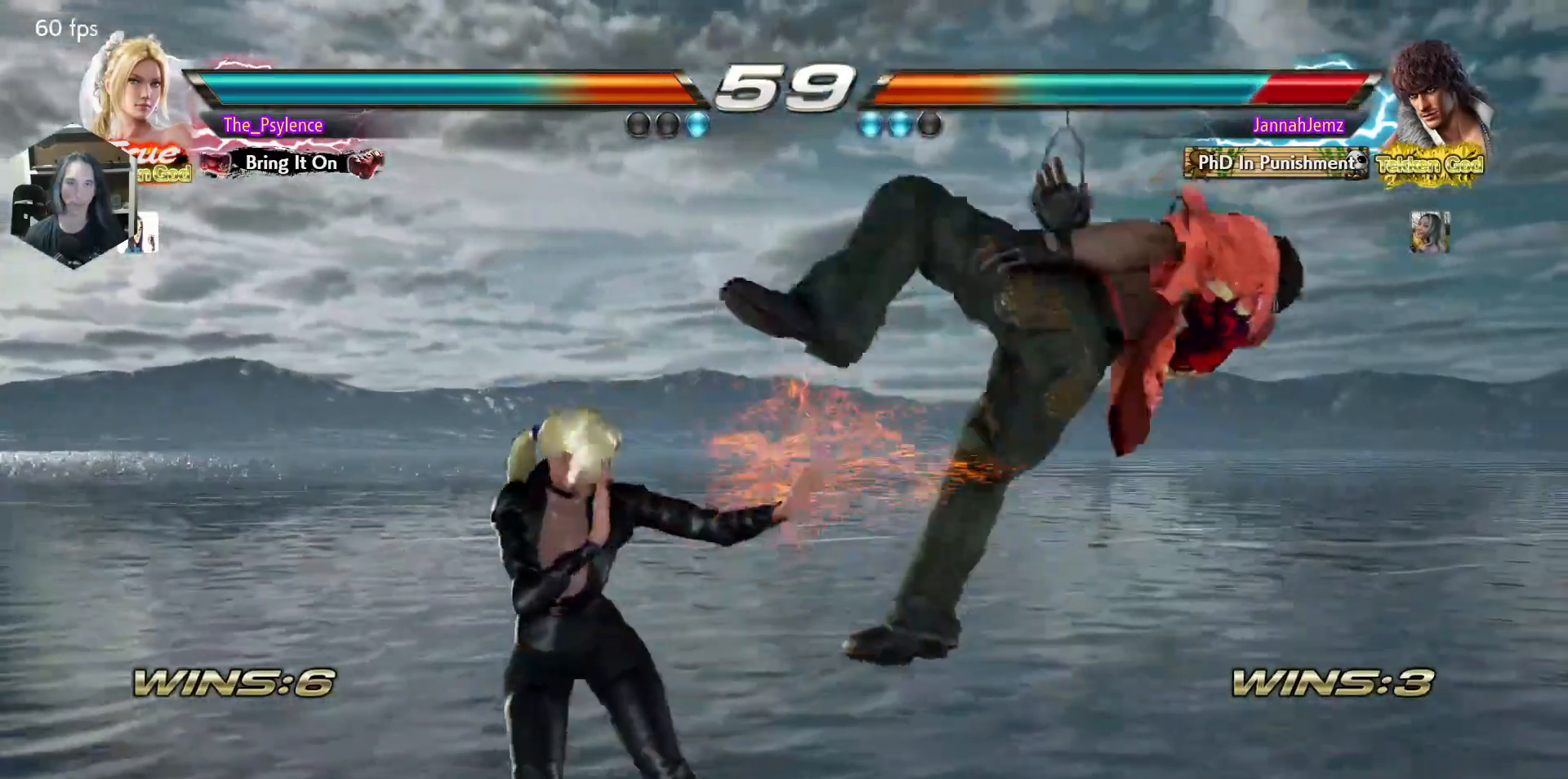
{"buttons": ["CROSS", "SQUARE", "TRIANGLE"], "events": [[83, "TRIANGLE", "up"], [100, "CROSS", "down"], [117, "DPAD_DOWN", "up"], [183, "CROSS", "up"], [250, "TRIANGLE", "down"], [300, "CROSS", "down"], [300, "SQUARE", "down"], [350, "SQUARE", "up"], [350, "TRIANGLE", "up"], [367, "CROSS", "up"], [417, "TRIANGLE", "down"], [467, "CROSS", "down"], [467, "SQUARE", "down"]]}
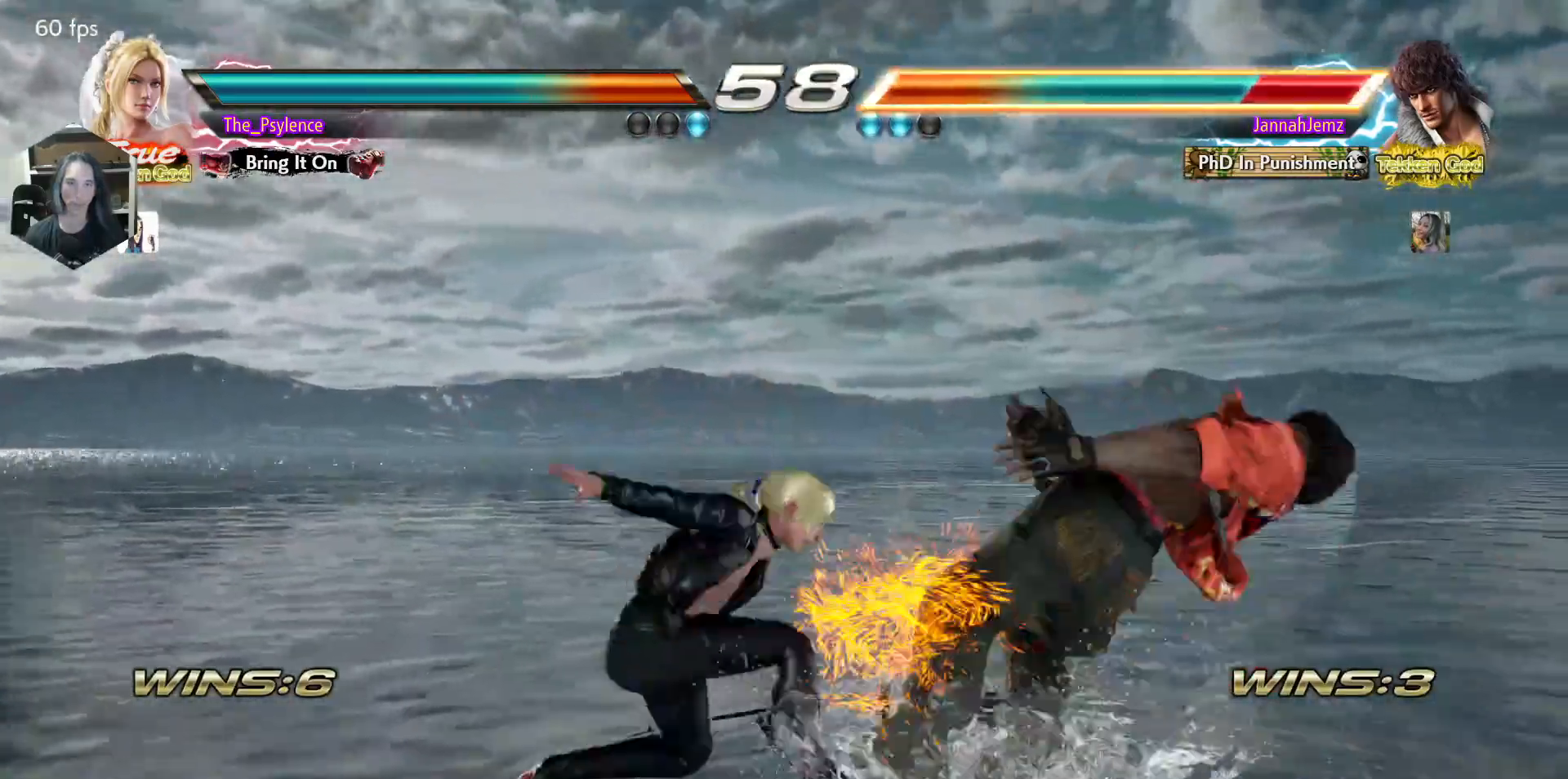
{"buttons": [], "events": [[150, "CROSS", "up"], [150, "TRIANGLE", "up"], [167, "SQUARE", "up"]]}
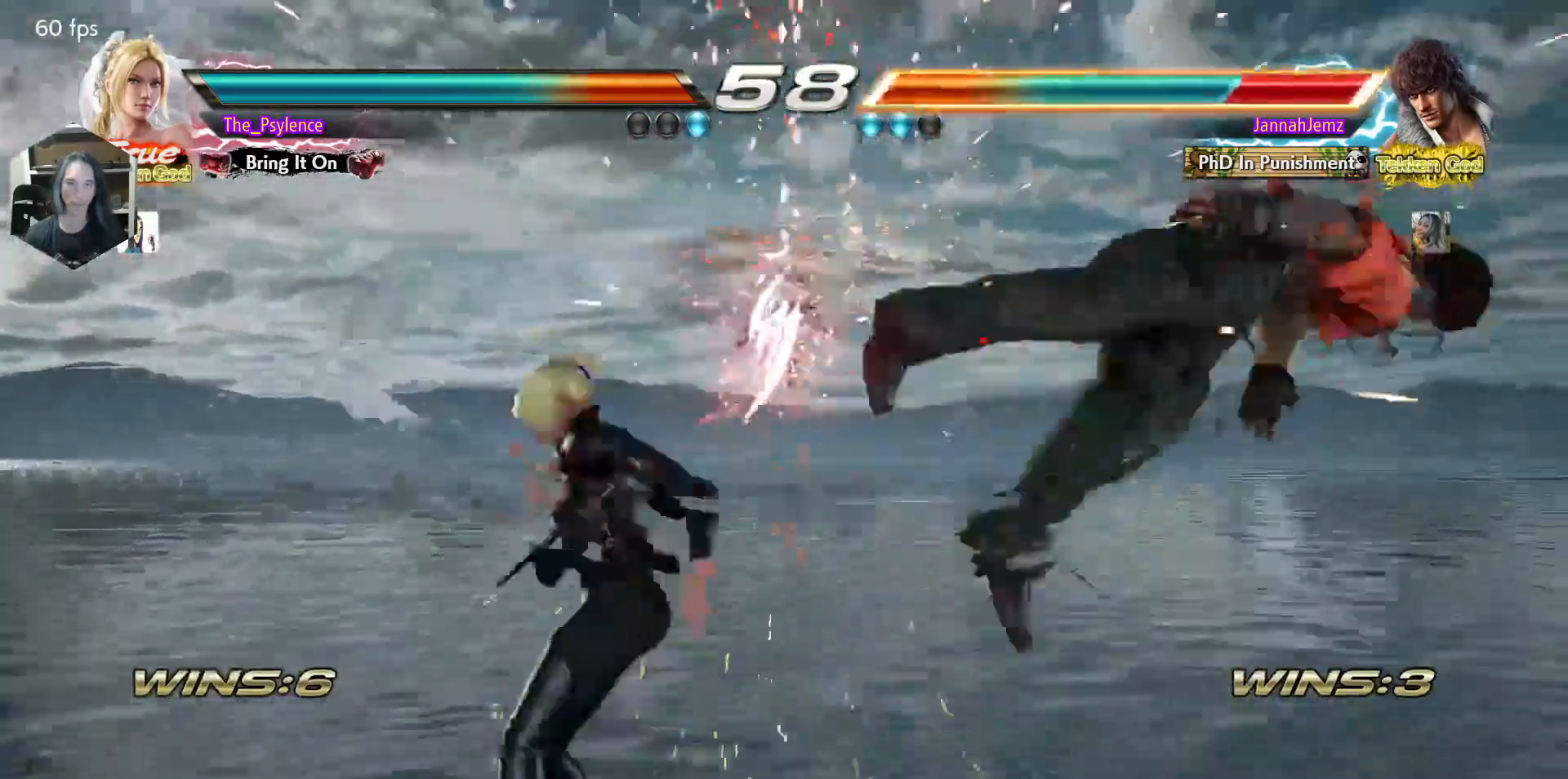
{"buttons": ["DPAD_RIGHT"], "events": [[100, "DPAD_DOWN", "down"], [167, "DPAD_DOWN", "up"], [367, "DPAD_DOWN", "down"], [417, "DPAD_RIGHT", "down"], [450, "DPAD_DOWN", "up"]]}
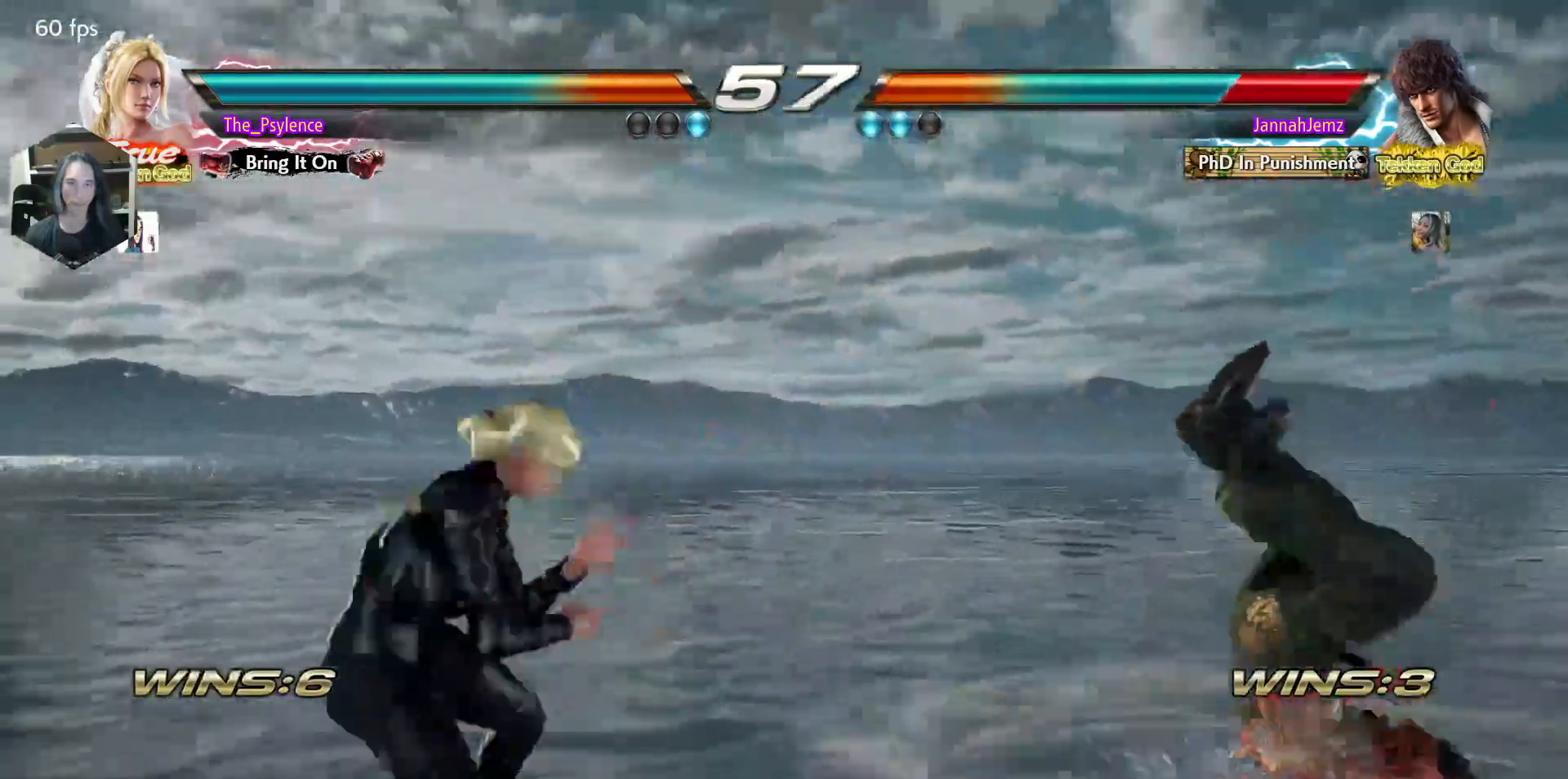
{"buttons": [], "events": [[17, "DPAD_RIGHT", "up"], [183, "SQUARE", "down"], [333, "SQUARE", "up"]]}
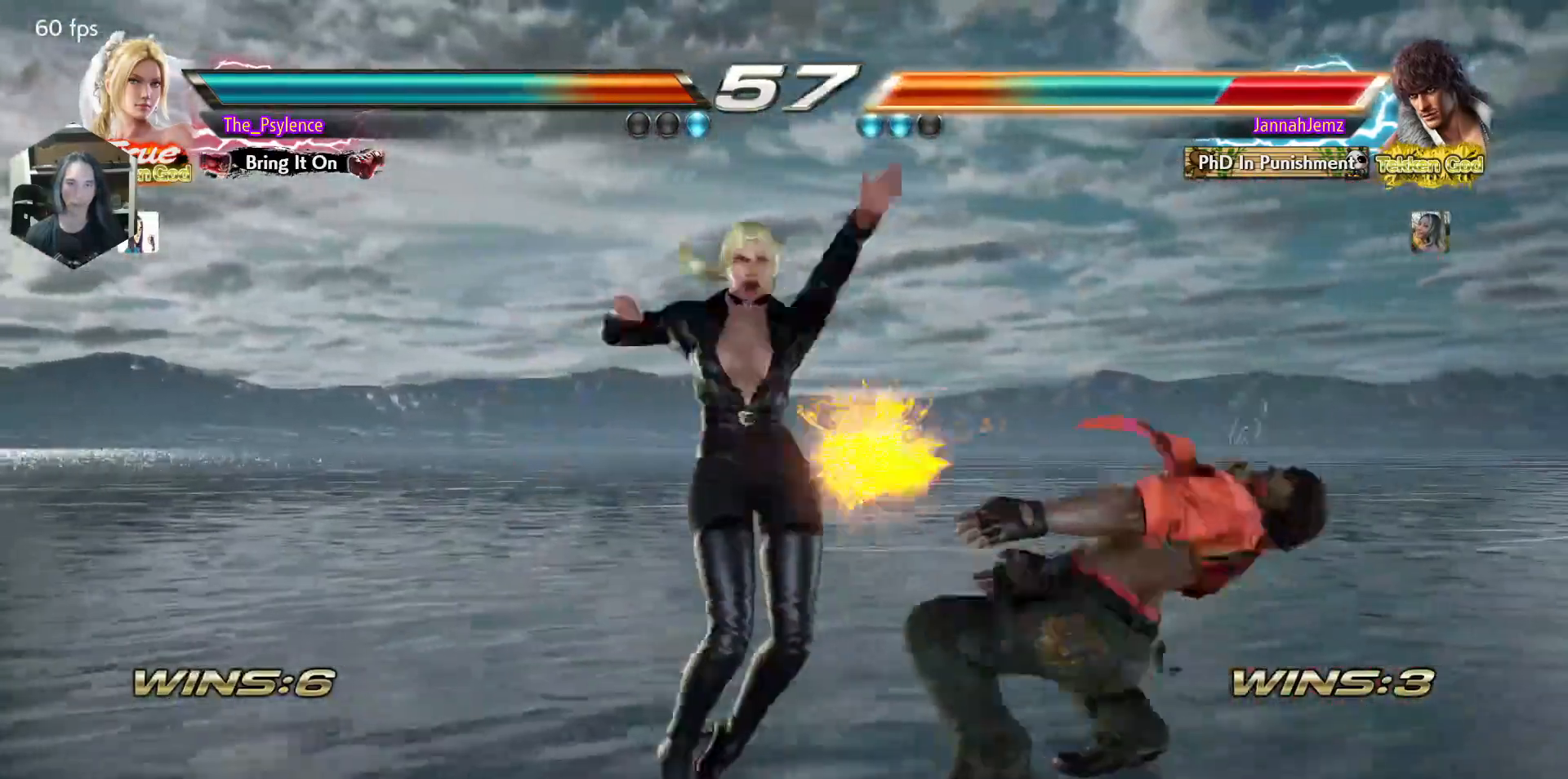
{"buttons": [], "events": [[300, "DPAD_DOWN", "down"], [333, "DPAD_RIGHT", "down"], [350, "DPAD_DOWN", "up"], [383, "DPAD_RIGHT", "up"], [383, "SQUARE", "down"], [433, "SQUARE", "up"]]}
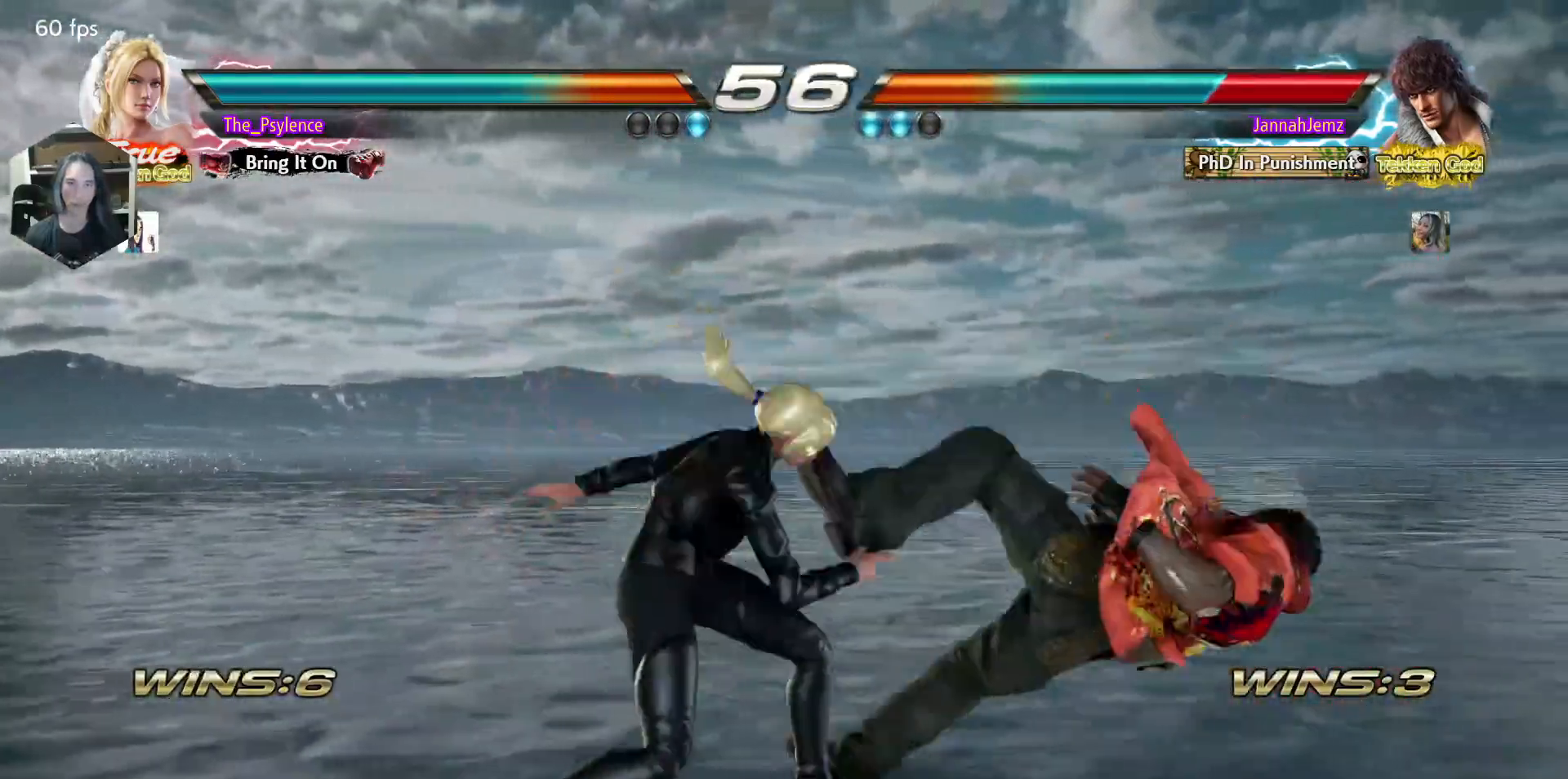
{"buttons": ["DPAD_DOWN"], "events": [[500, "DPAD_DOWN", "down"]]}
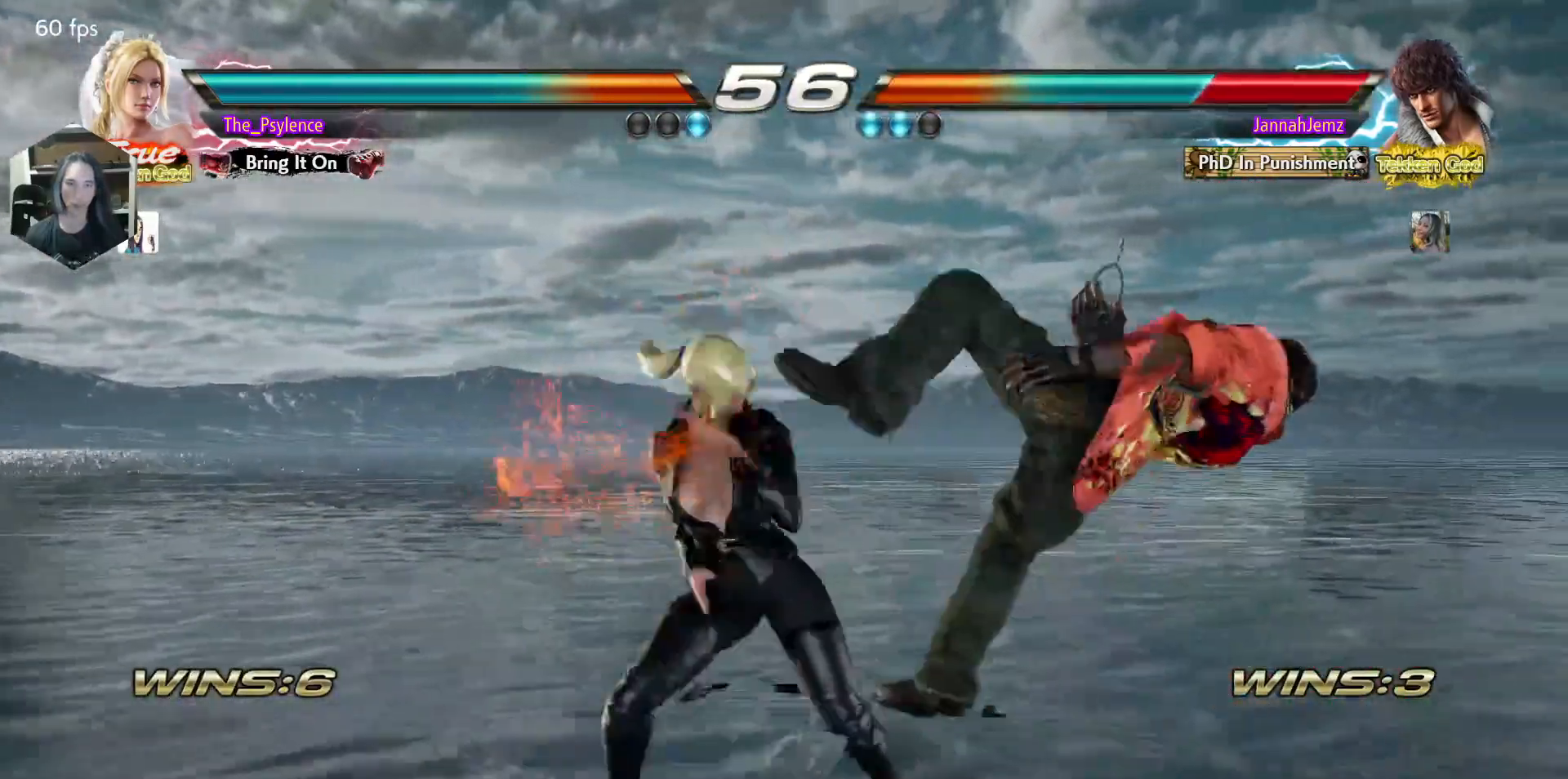
{"buttons": ["SQUARE"], "events": [[33, "DPAD_RIGHT", "down"], [50, "DPAD_DOWN", "up"], [83, "DPAD_RIGHT", "up"], [83, "SQUARE", "down"]]}
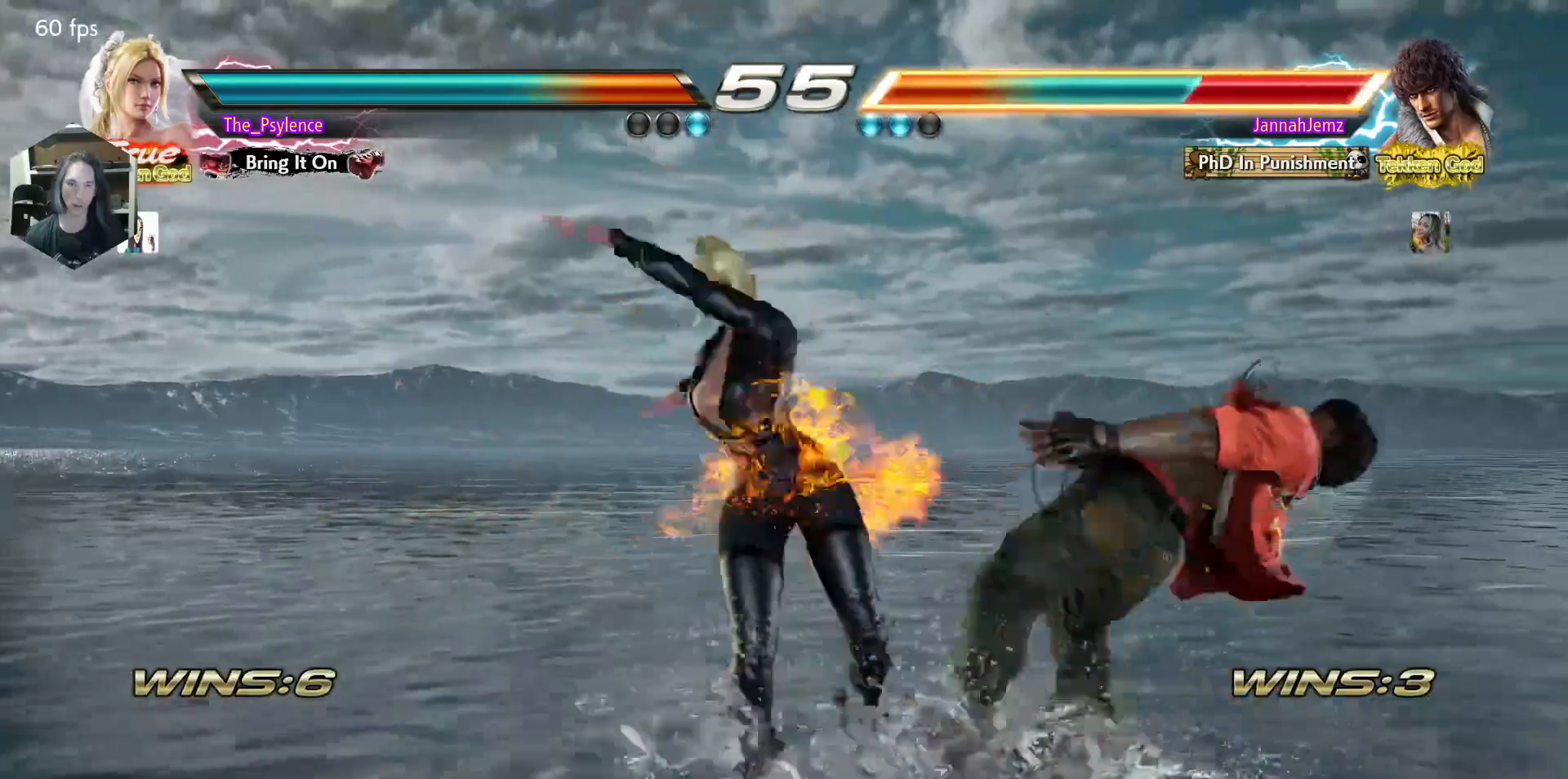
{"buttons": ["TRIANGLE"], "events": [[167, "CIRCLE", "down"], [267, "CIRCLE", "up"], [400, "TRIANGLE", "down"], [417, "SQUARE", "up"]]}
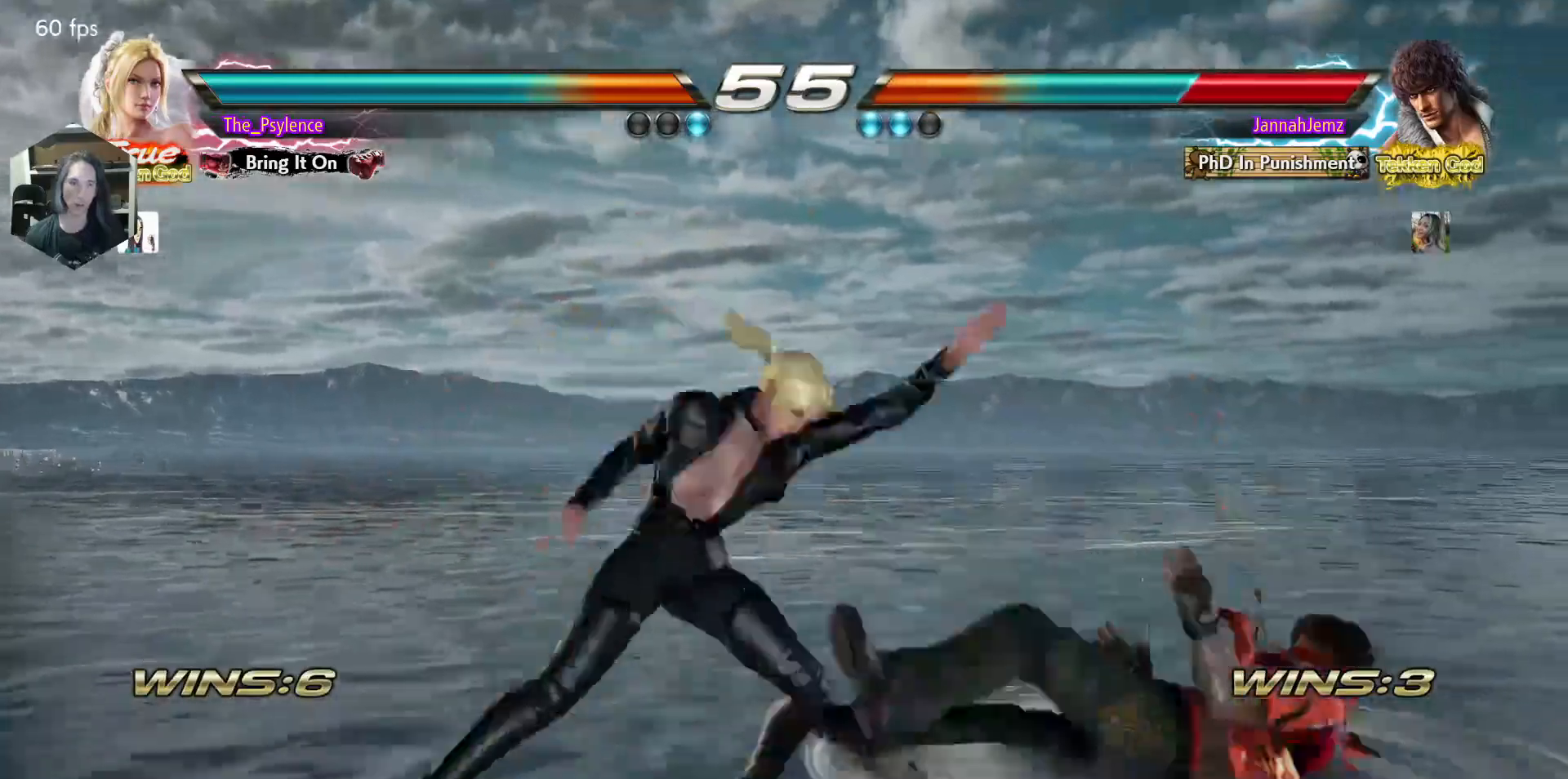
{"buttons": ["TRIANGLE"], "events": [[83, "SQUARE", "down"], [267, "SQUARE", "up"]]}
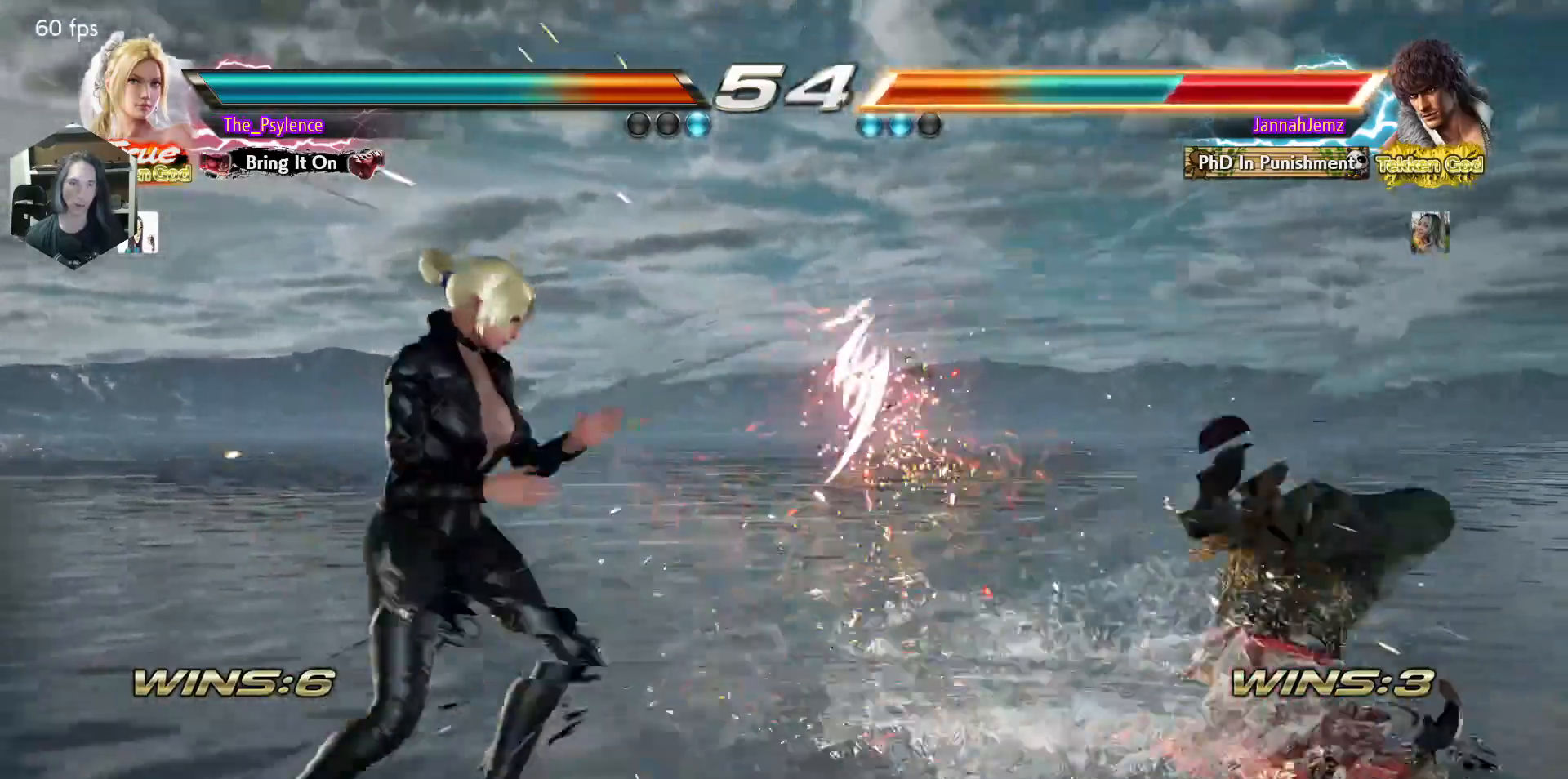
{"buttons": ["SQUARE", "TRIANGLE", "DPAD_RIGHT"], "events": [[67, "DPAD_RIGHT", "down"], [150, "DPAD_RIGHT", "up"], [233, "DPAD_RIGHT", "down"], [300, "DPAD_RIGHT", "up"], [367, "DPAD_RIGHT", "down"], [500, "SQUARE", "down"]]}
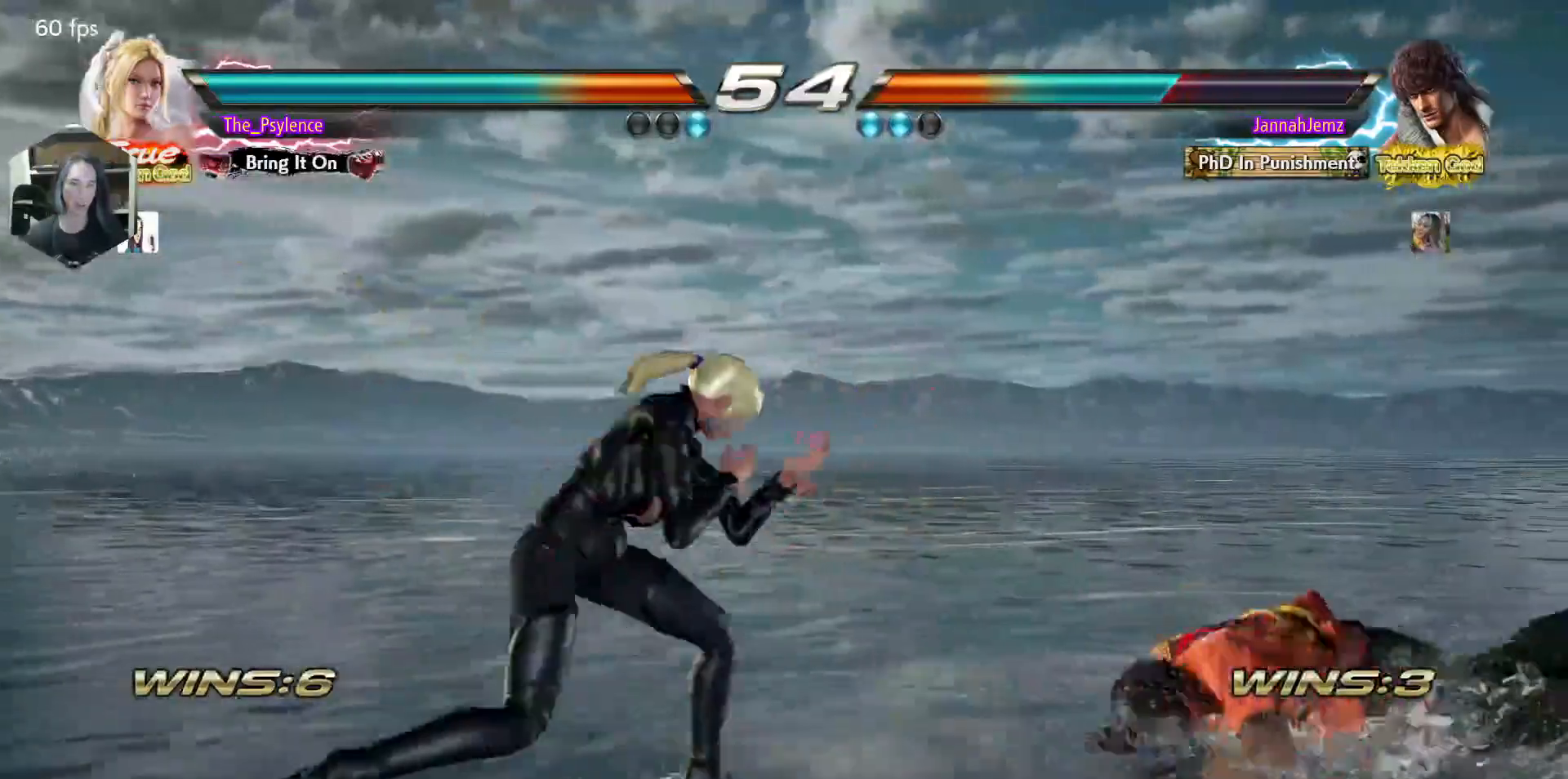
{"buttons": [], "events": [[100, "DPAD_RIGHT", "up"], [117, "SQUARE", "up"], [200, "TRIANGLE", "up"]]}
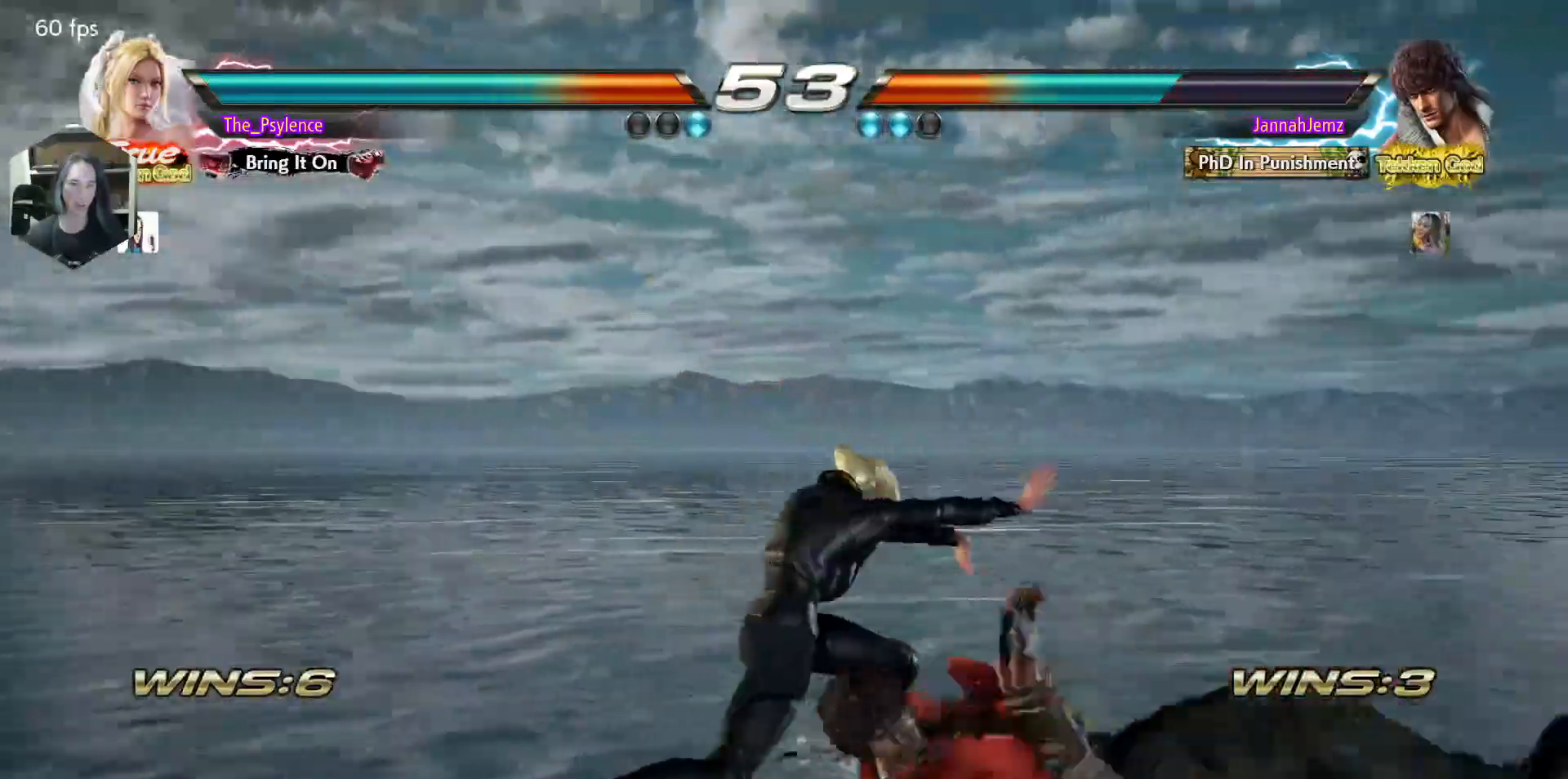
{"buttons": [], "events": [[300, "DPAD_DOWN", "down"], [300, "DPAD_RIGHT", "down"], [333, "SQUARE", "down"], [467, "DPAD_RIGHT", "up"], [483, "DPAD_DOWN", "up"], [483, "SQUARE", "up"]]}
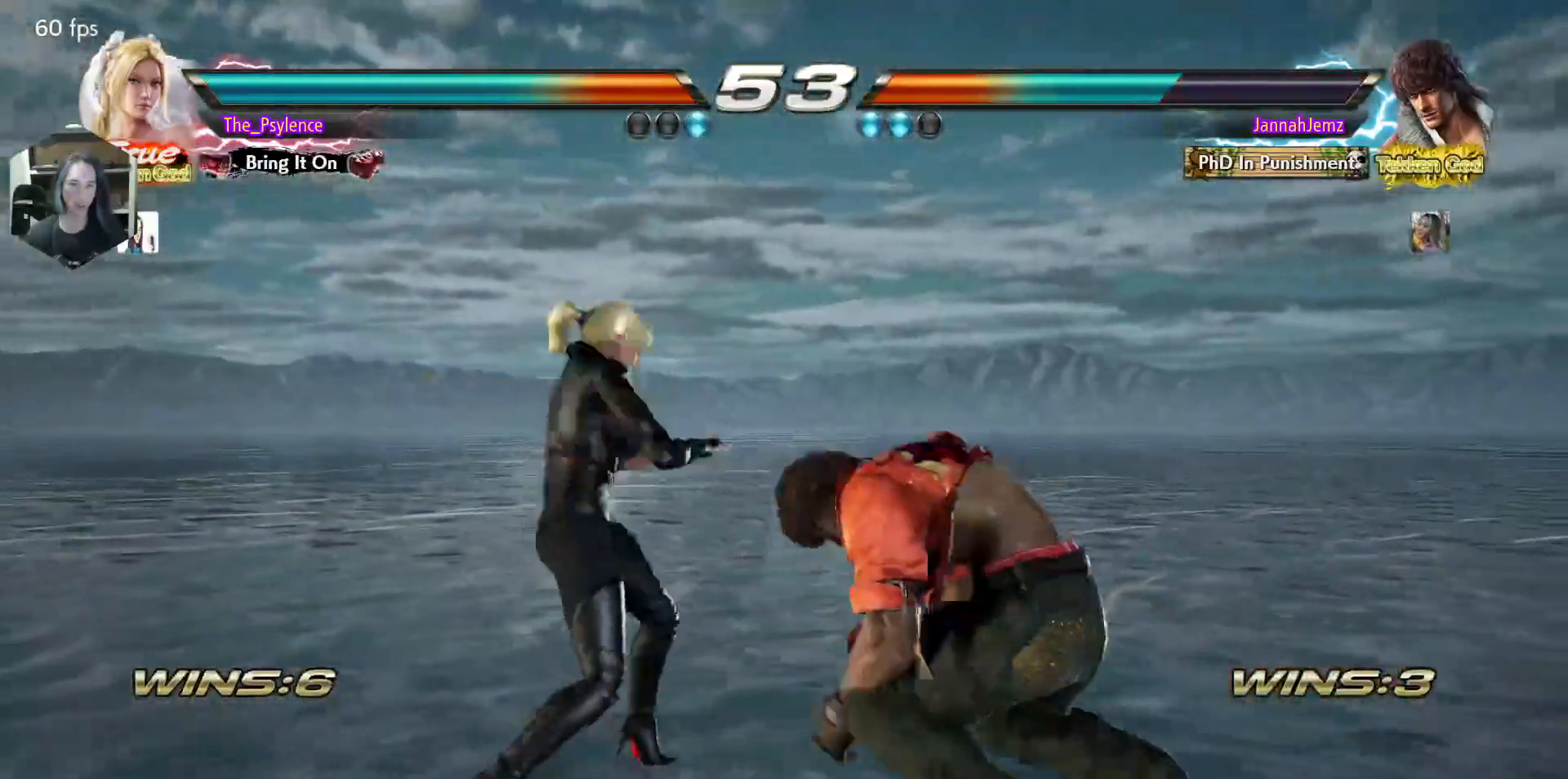
{"buttons": [], "events": [[317, "DPAD_DOWN", "down"], [400, "DPAD_DOWN", "up"]]}
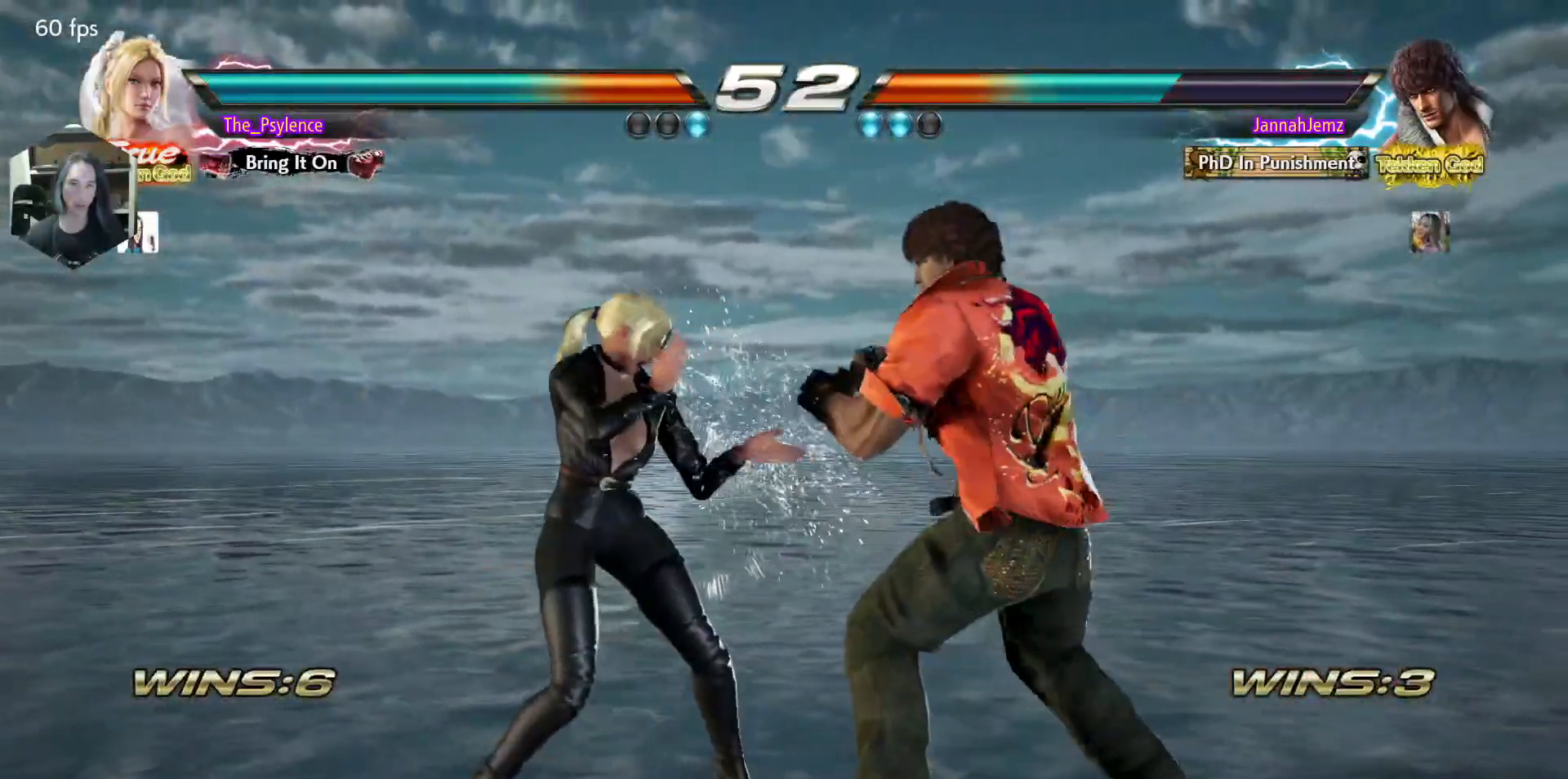
{"buttons": [], "events": [[167, "SQUARE", "down"], [167, "TRIANGLE", "down"], [233, "SQUARE", "up"], [233, "TRIANGLE", "up"]]}
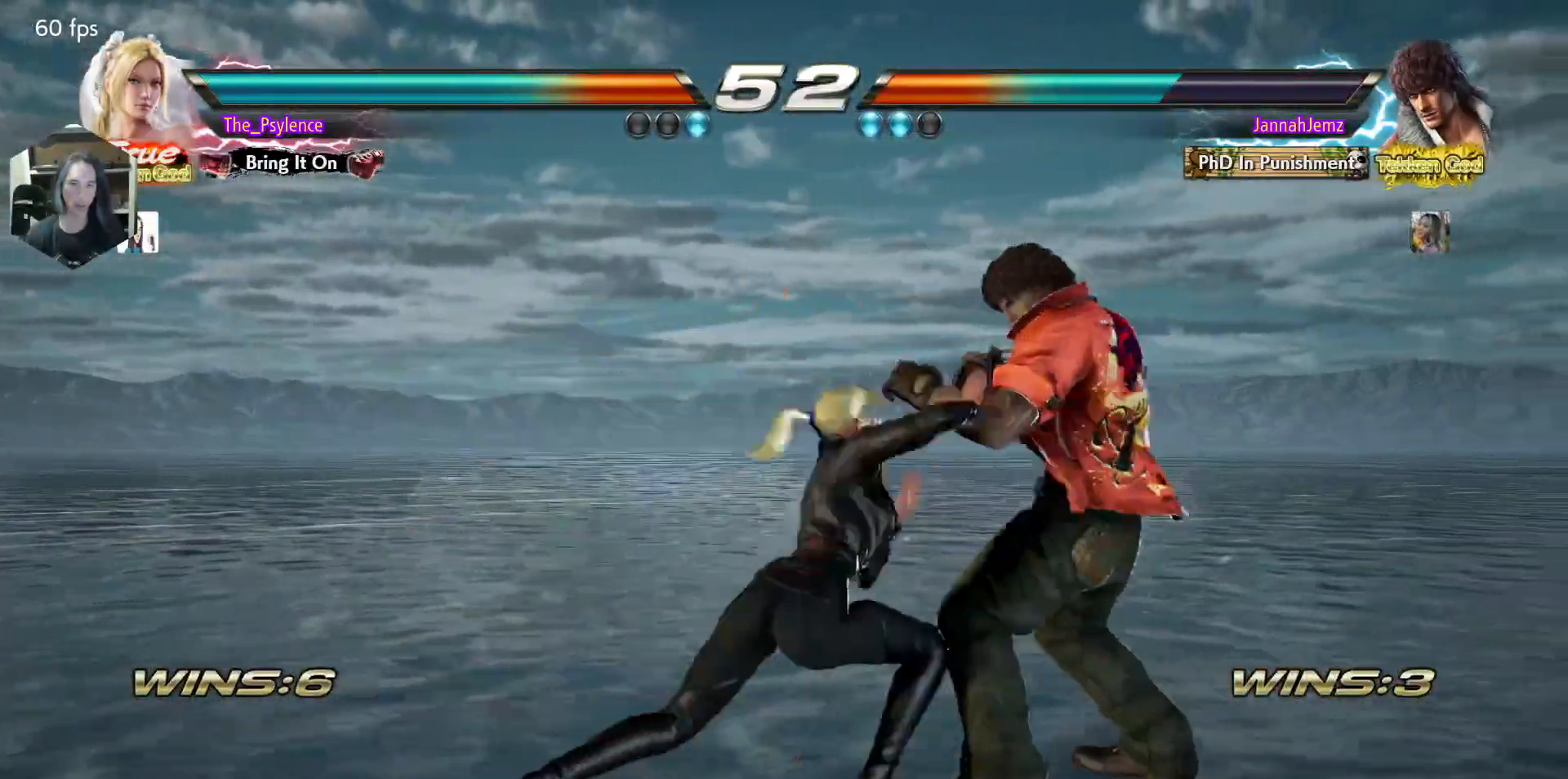
{"buttons": [], "events": [[383, "DPAD_LEFT", "down"], [450, "DPAD_LEFT", "up"]]}
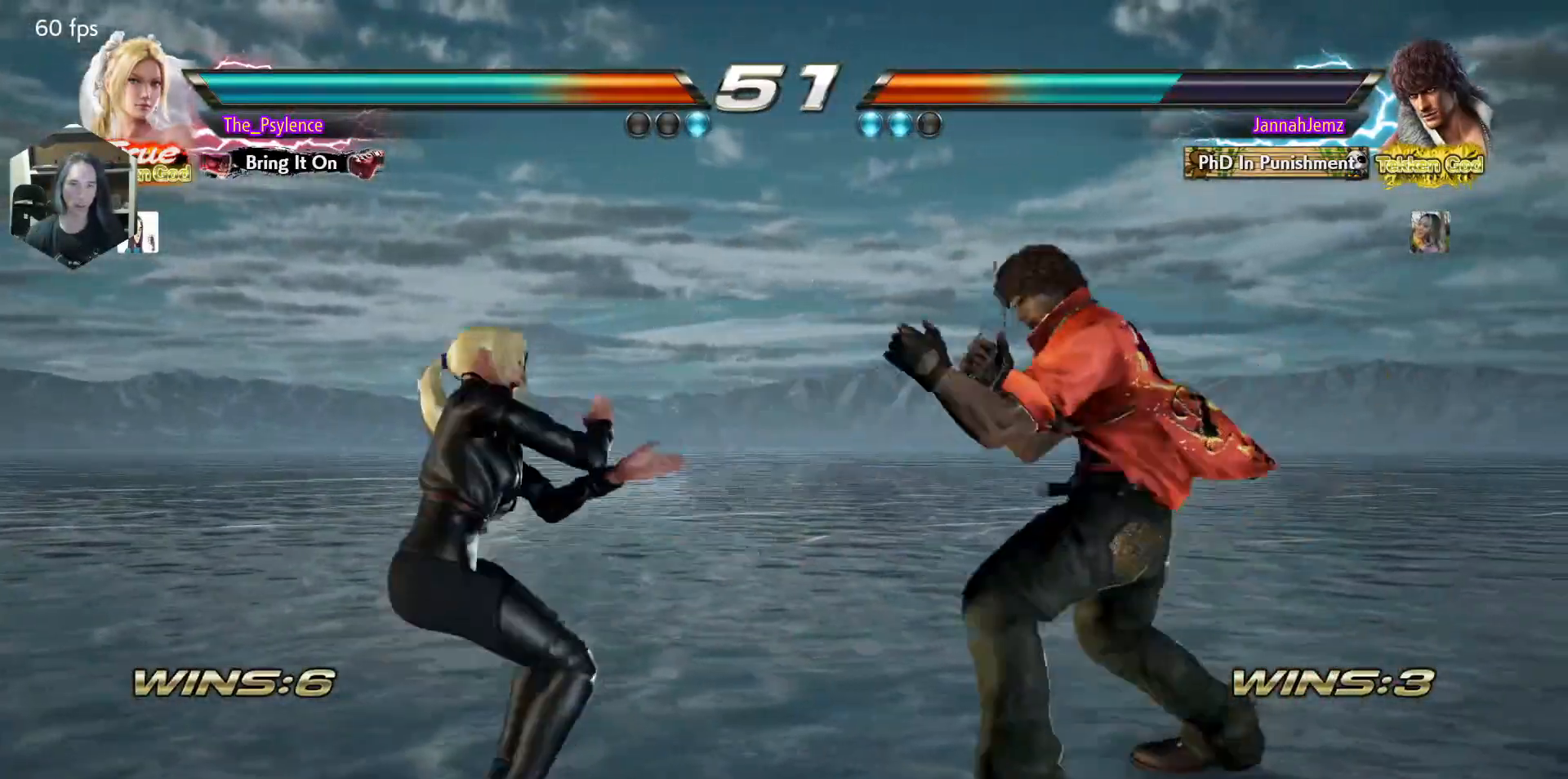
{"buttons": ["DPAD_RIGHT"], "events": [[50, "DPAD_LEFT", "down"], [283, "DPAD_DOWN", "down"], [333, "DPAD_DOWN", "up"], [367, "DPAD_LEFT", "up"], [467, "DPAD_RIGHT", "down"]]}
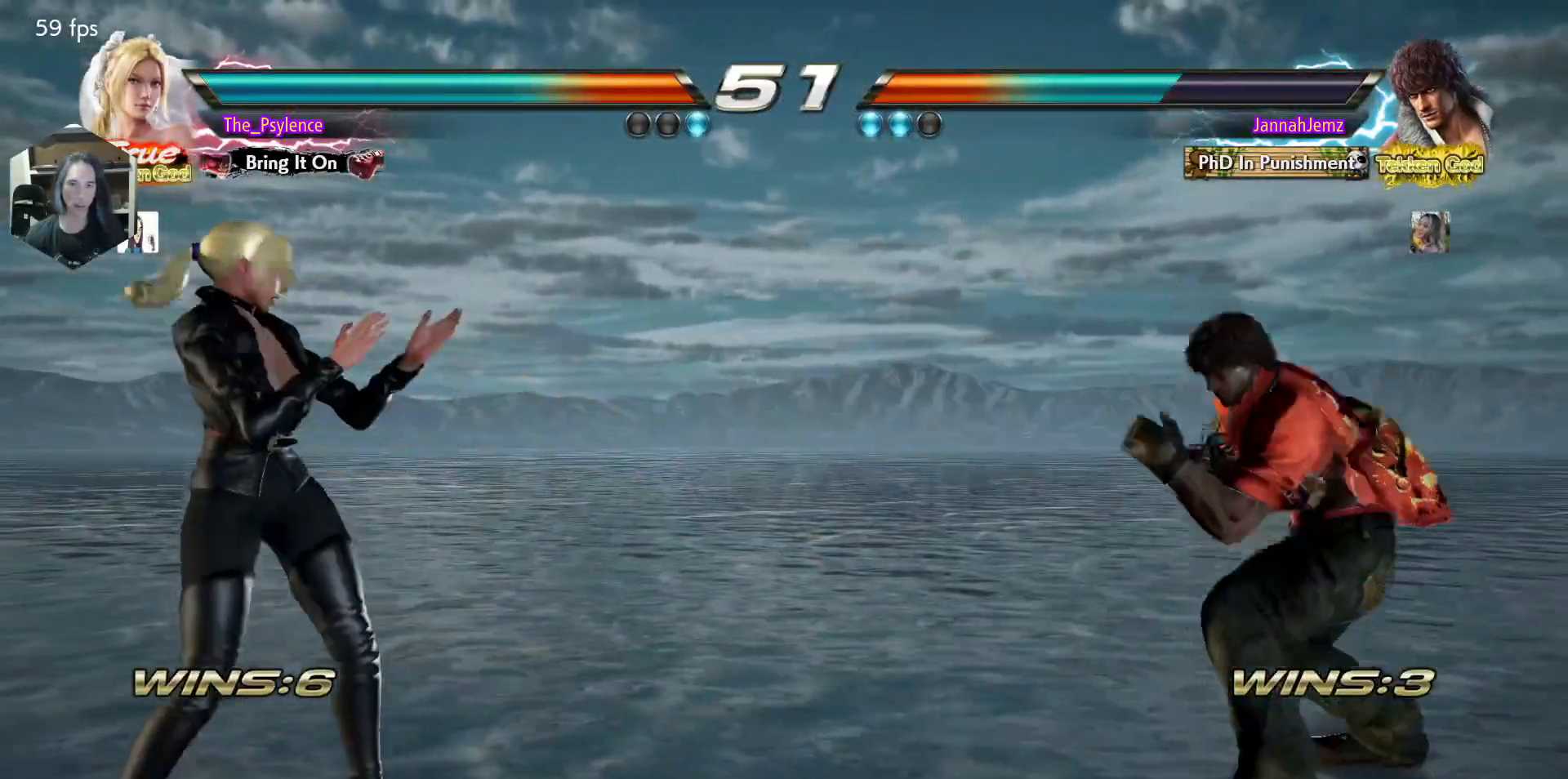
{"buttons": ["DPAD_LEFT"], "events": [[67, "DPAD_RIGHT", "up"], [117, "DPAD_RIGHT", "down"], [250, "DPAD_RIGHT", "up"], [300, "DPAD_LEFT", "down"], [383, "DPAD_LEFT", "up"], [483, "DPAD_LEFT", "down"]]}
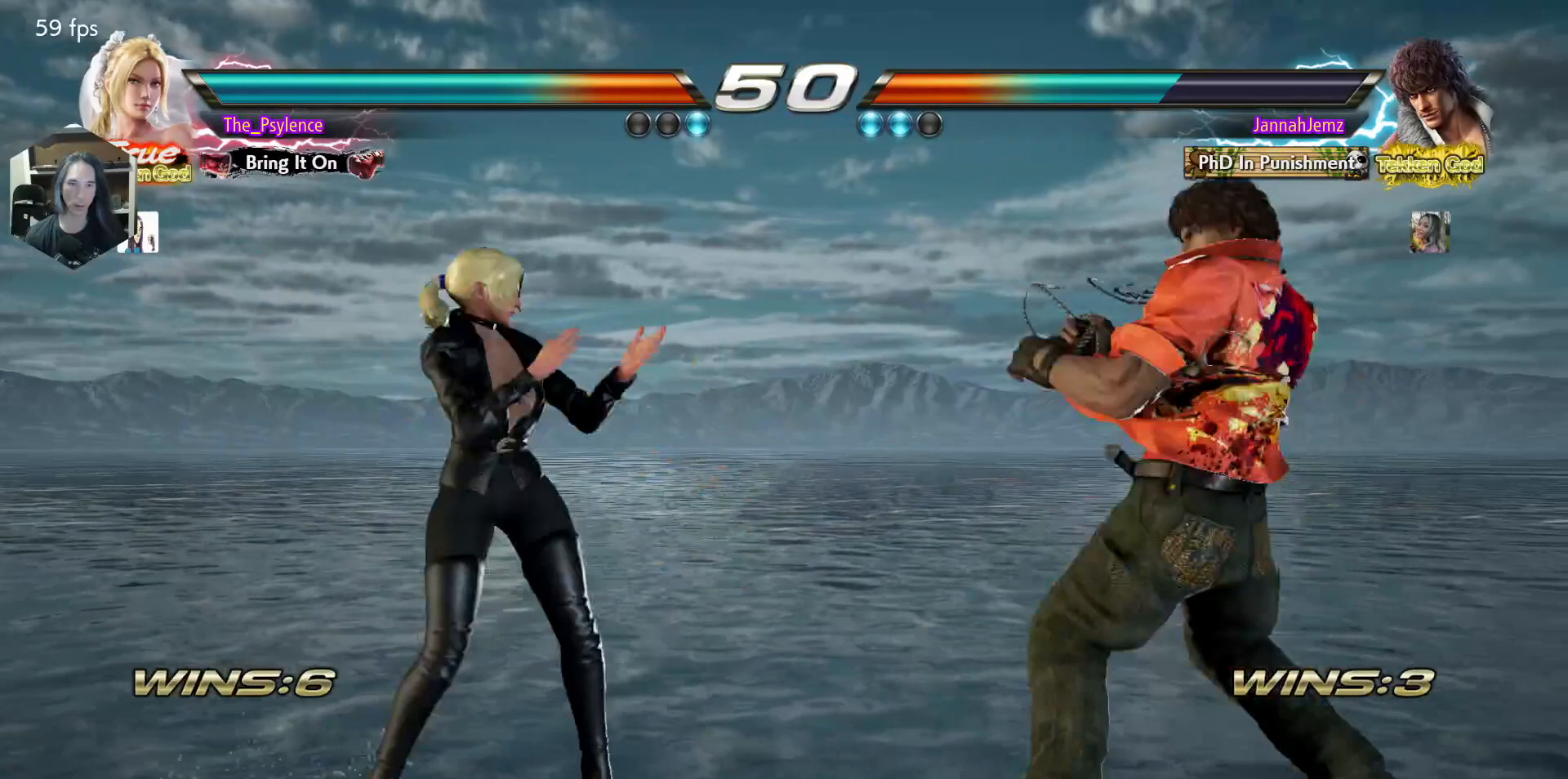
{"buttons": ["DPAD_RIGHT"], "events": [[117, "DPAD_DOWN", "down"], [133, "DPAD_DOWN", "up"], [200, "DPAD_LEFT", "up"], [300, "DPAD_RIGHT", "down"]]}
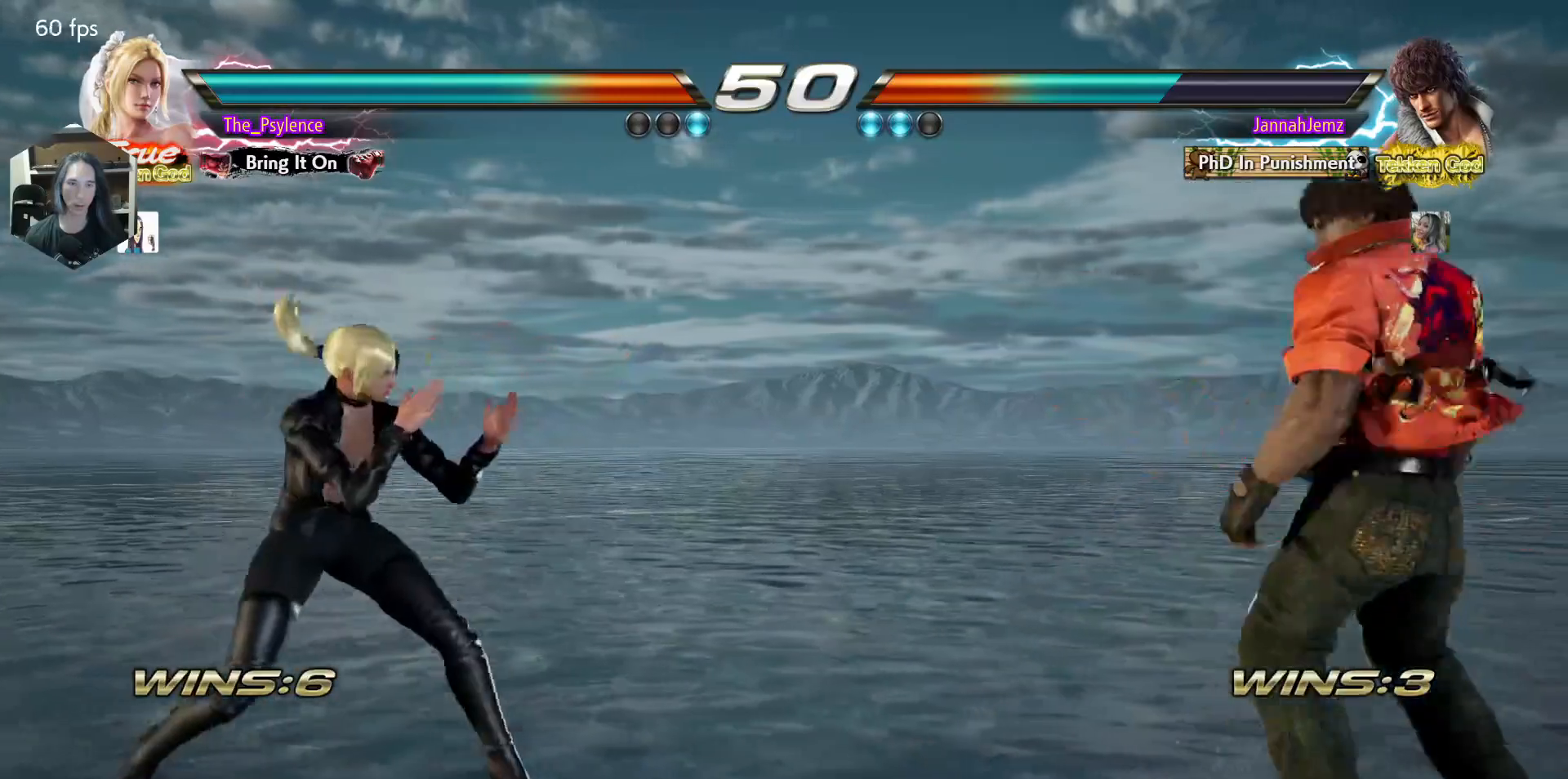
{"buttons": [], "events": [[17, "DPAD_RIGHT", "up"], [100, "DPAD_RIGHT", "down"], [200, "DPAD_RIGHT", "up"], [217, "DPAD_LEFT", "down"], [283, "DPAD_LEFT", "up"], [383, "DPAD_LEFT", "down"], [500, "DPAD_LEFT", "up"]]}
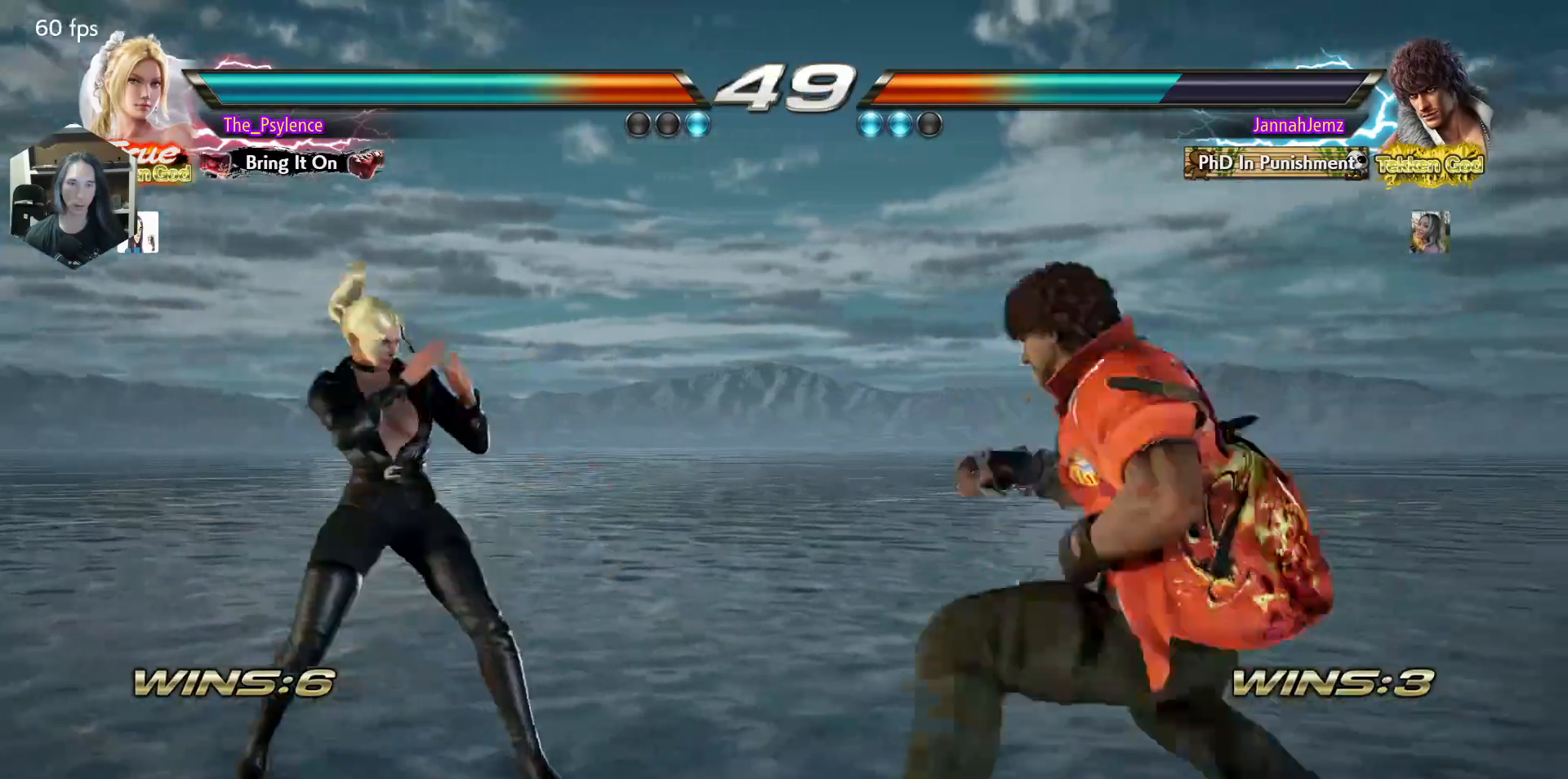
{"buttons": ["DPAD_RIGHT"], "events": [[33, "DPAD_RIGHT", "down"], [117, "DPAD_RIGHT", "up"], [217, "DPAD_LEFT", "down"], [350, "DPAD_LEFT", "up"], [433, "DPAD_RIGHT", "down"]]}
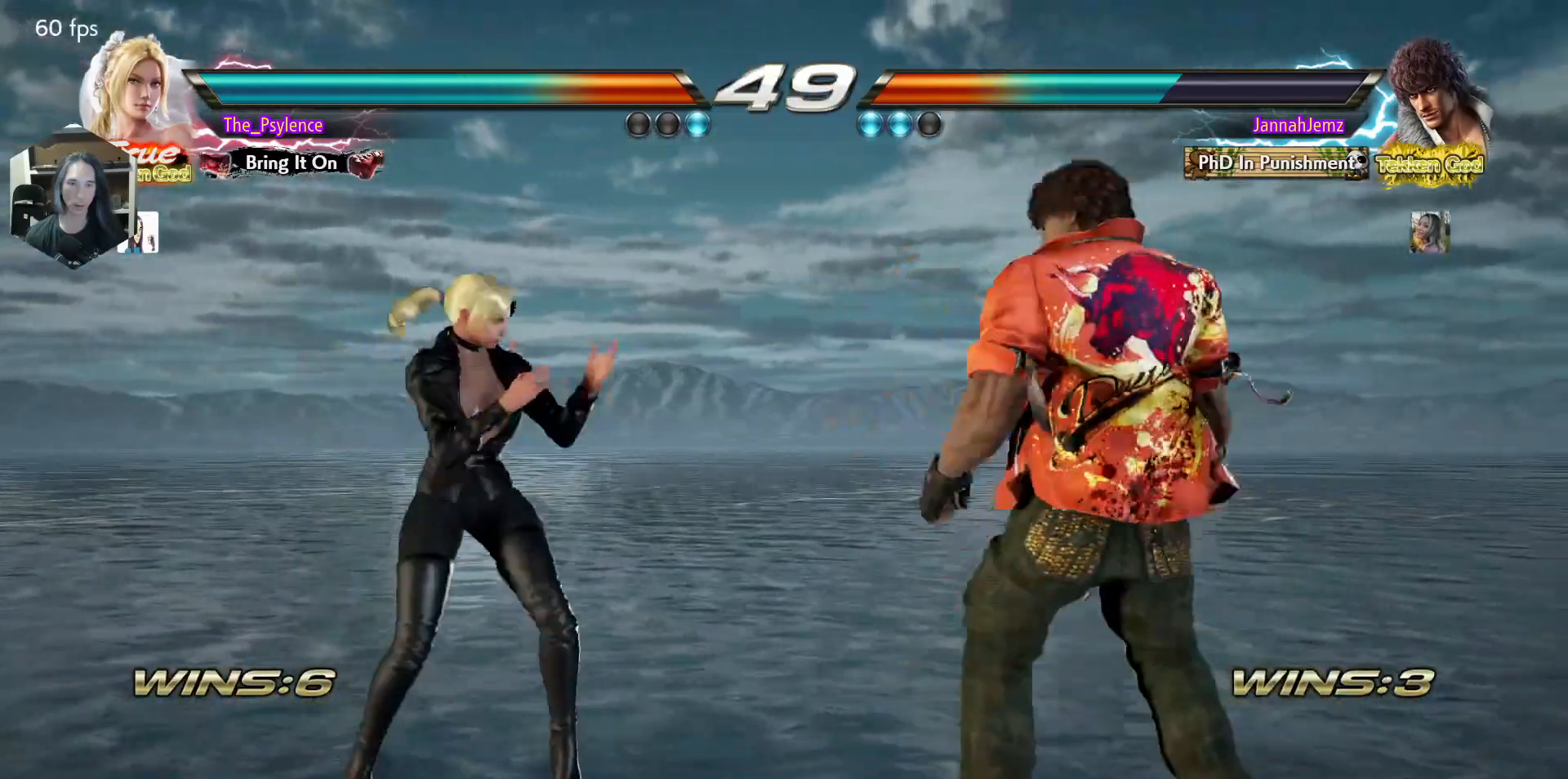
{"buttons": [], "events": [[17, "DPAD_RIGHT", "up"], [100, "DPAD_LEFT", "down"], [150, "DPAD_LEFT", "up"], [267, "DPAD_LEFT", "down"], [400, "DPAD_DOWN", "down"], [433, "DPAD_DOWN", "up"], [483, "DPAD_LEFT", "up"]]}
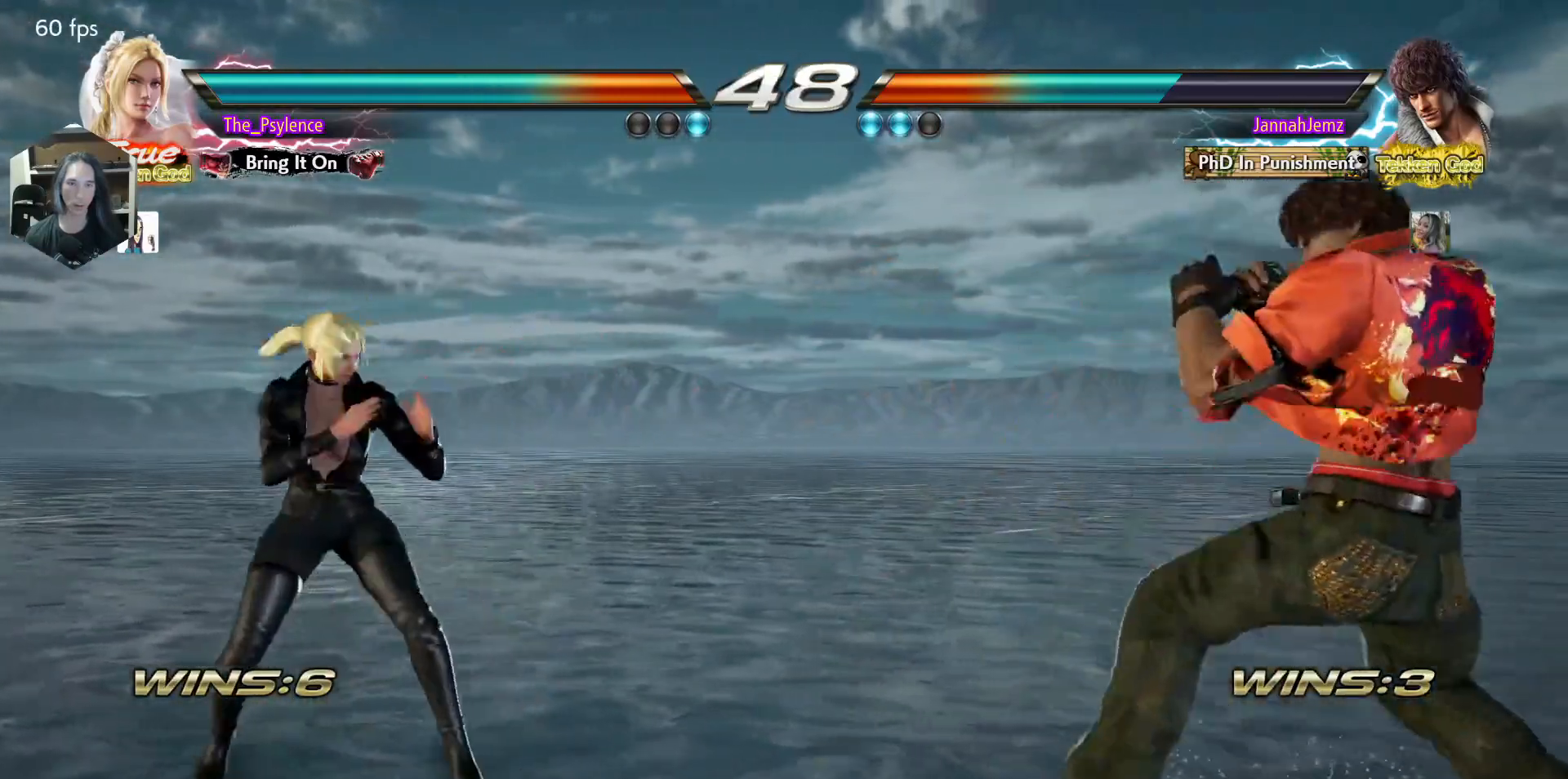
{"buttons": ["DPAD_RIGHT"], "events": [[83, "DPAD_LEFT", "down"], [167, "DPAD_LEFT", "up"], [183, "DPAD_RIGHT", "down"], [283, "DPAD_RIGHT", "up"], [350, "DPAD_RIGHT", "down"]]}
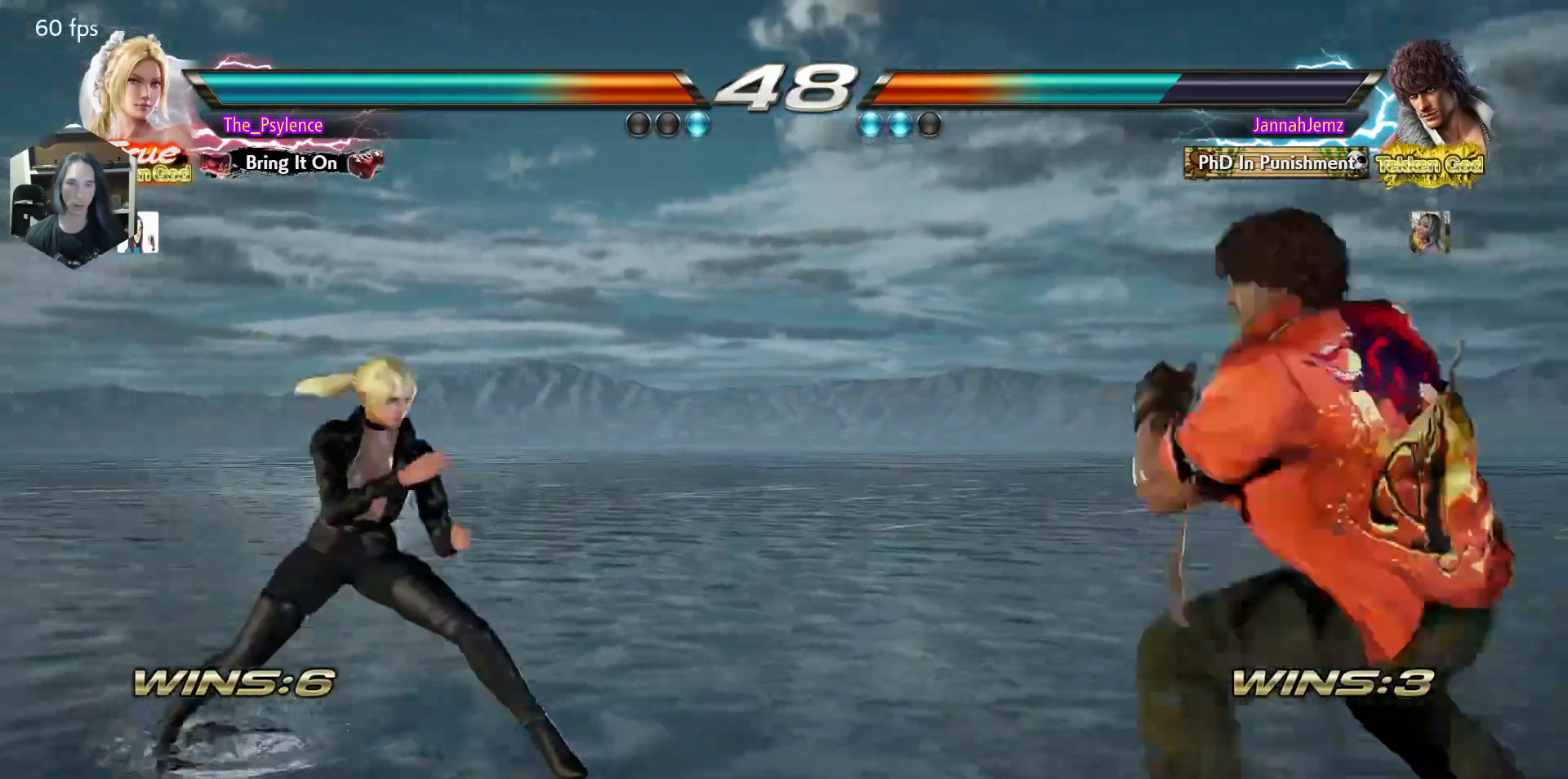
{"buttons": ["SQUARE"], "events": [[33, "SQUARE", "down"], [50, "DPAD_RIGHT", "up"], [150, "SQUARE", "up"], [383, "SQUARE", "down"]]}
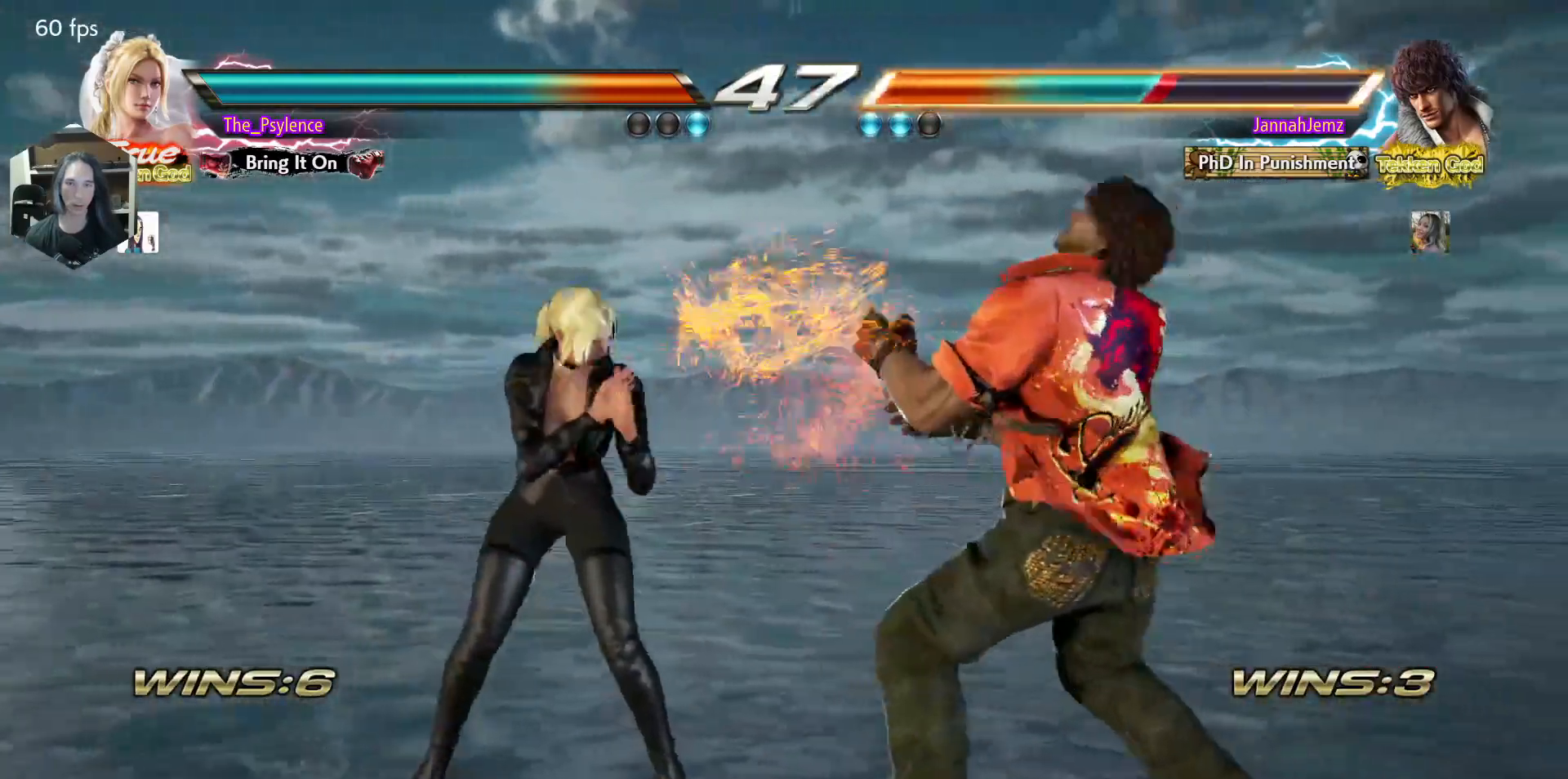
{"buttons": ["TRIANGLE"], "events": [[50, "SQUARE", "up"], [83, "TRIANGLE", "down"]]}
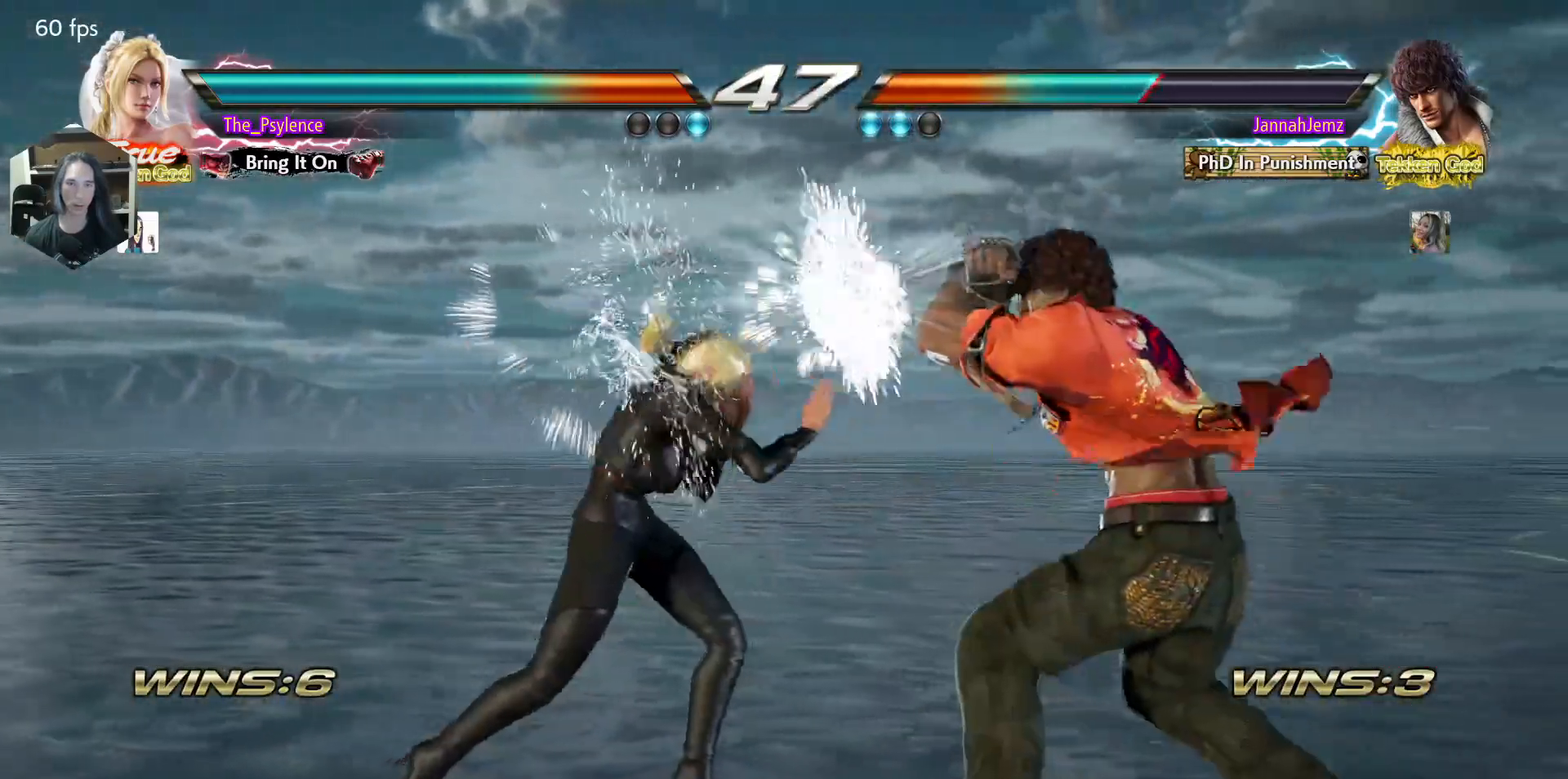
{"buttons": [], "events": [[17, "TRIANGLE", "up"], [100, "DPAD_DOWN", "down"], [133, "DPAD_DOWN", "up"], [333, "CIRCLE", "down"], [450, "CIRCLE", "up"]]}
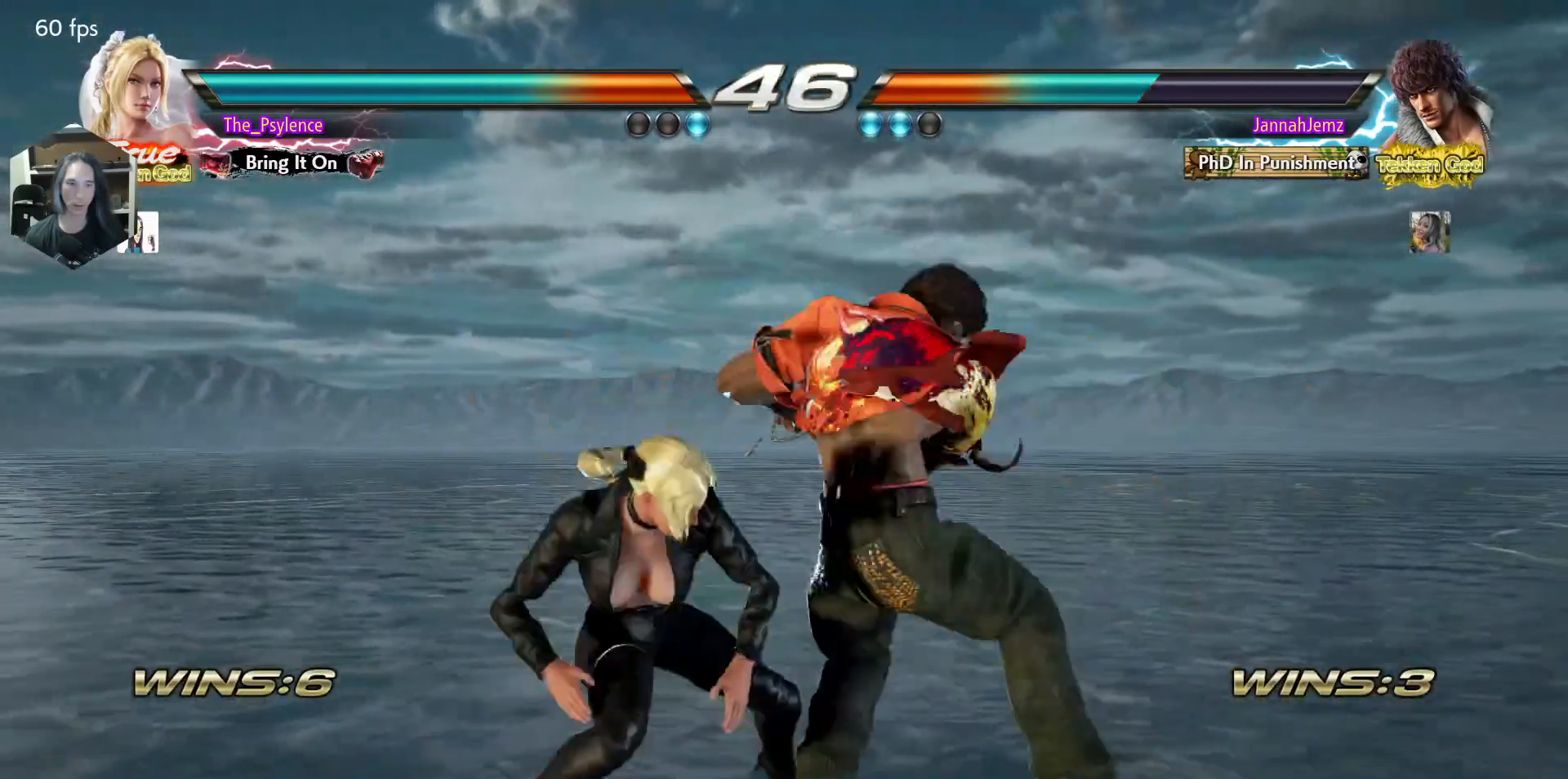
{"buttons": [], "events": []}